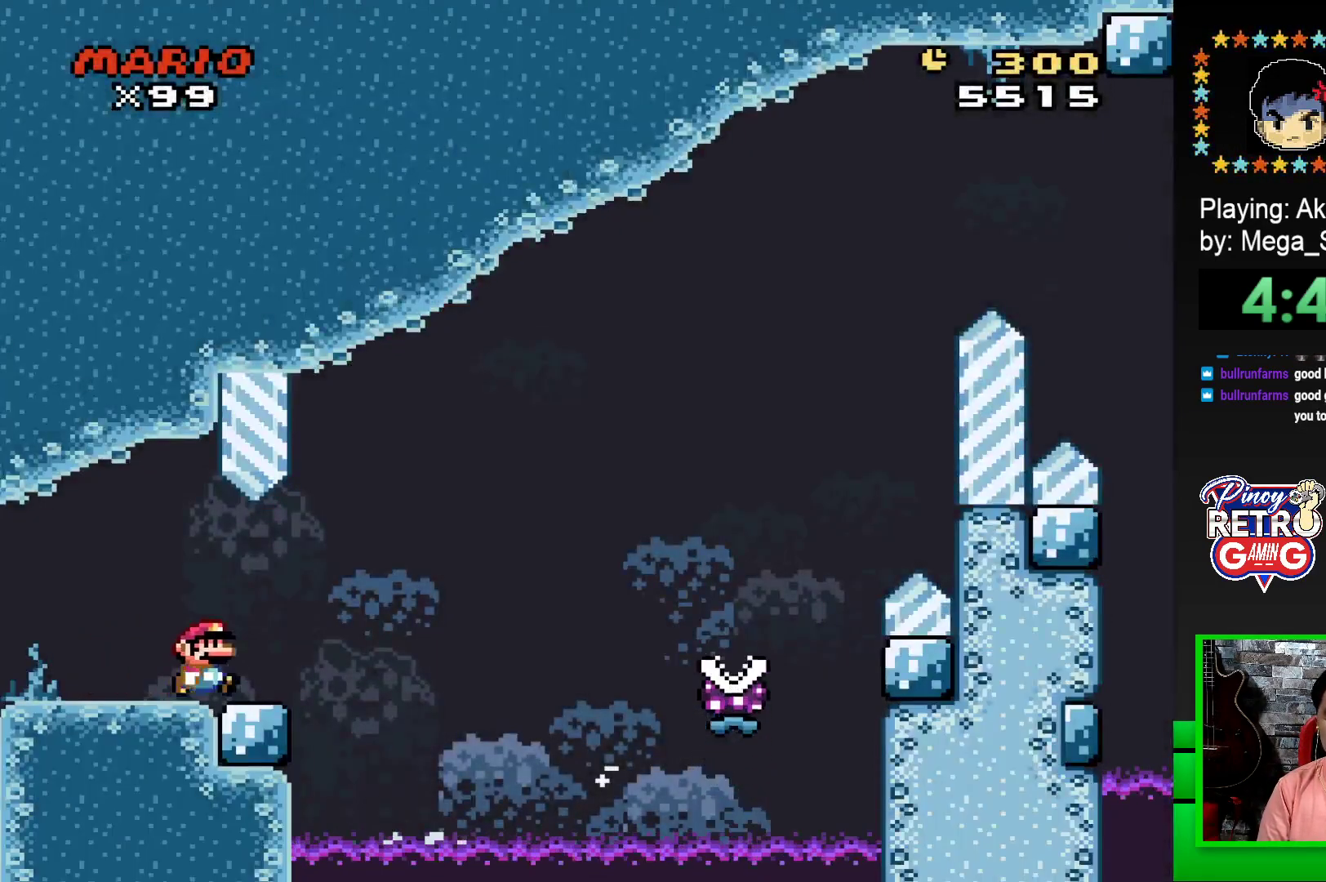
Gameplay with a controller (PlayStation layout); each line is a JSON object with the inputs held at the frame after it. "events" lists button and stick changes between this image and that frame as [ms after this image, input, new state], when the widget could be followed in between. Not read: left_stick right_stick.
{"buttons": ["SQUARE", "R1", "DPAD_RIGHT"], "events": [[117, "R1", "down"]]}
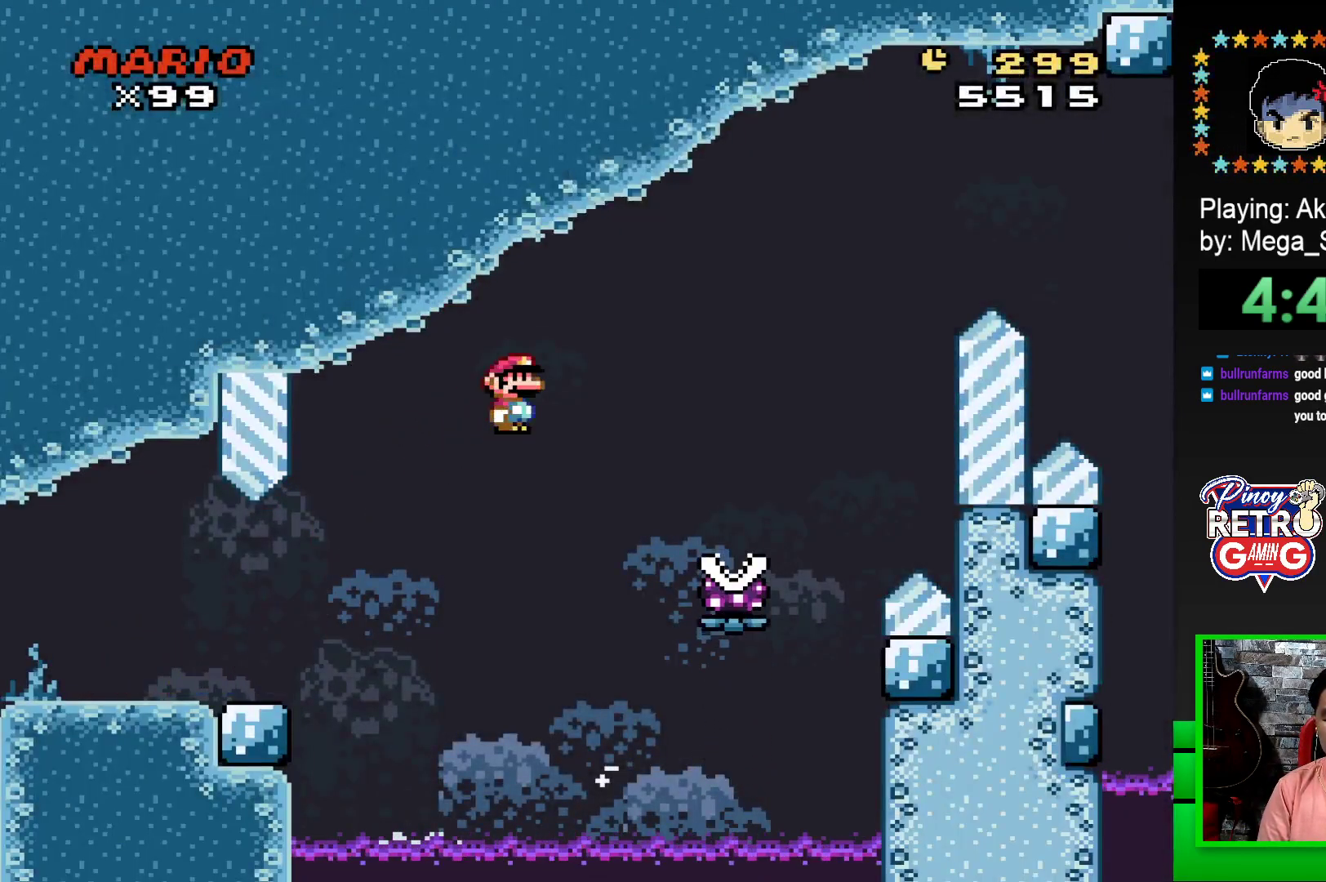
{"buttons": ["SQUARE", "R1", "DPAD_RIGHT"], "events": []}
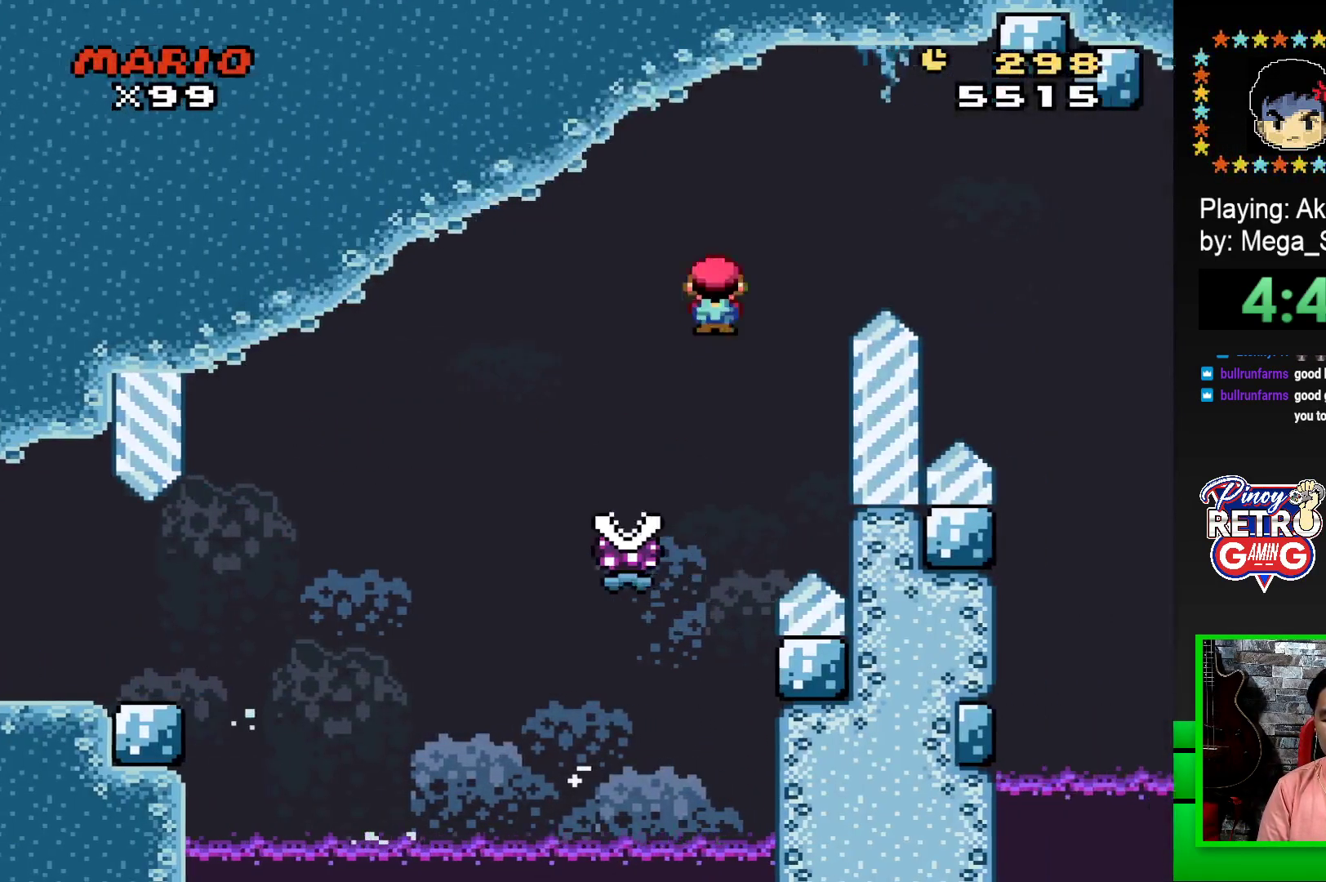
{"buttons": ["SQUARE", "R1", "DPAD_RIGHT"], "events": []}
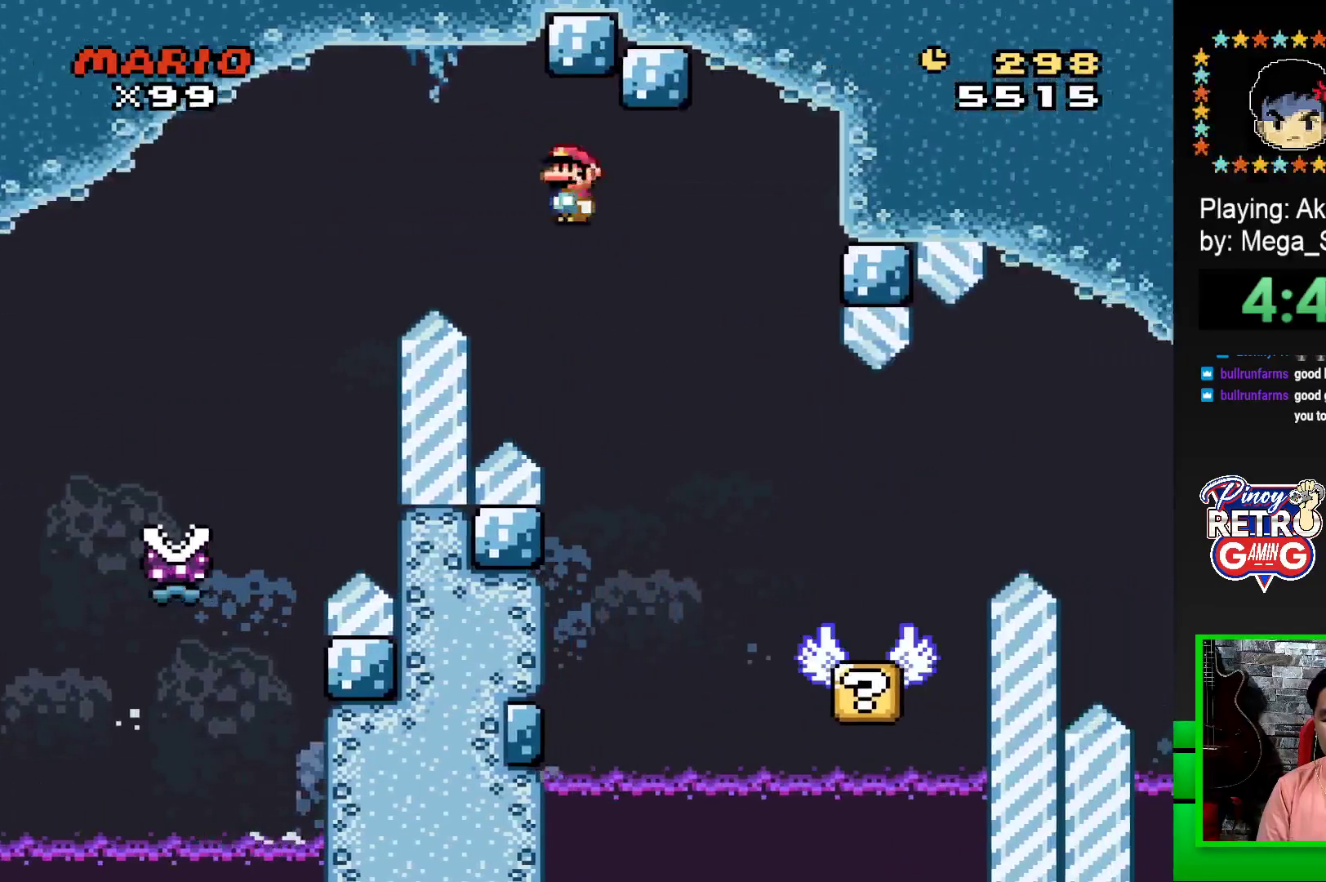
{"buttons": ["SQUARE"], "events": [[133, "DPAD_RIGHT", "up"], [217, "R1", "up"], [267, "DPAD_LEFT", "down"], [400, "DPAD_LEFT", "up"]]}
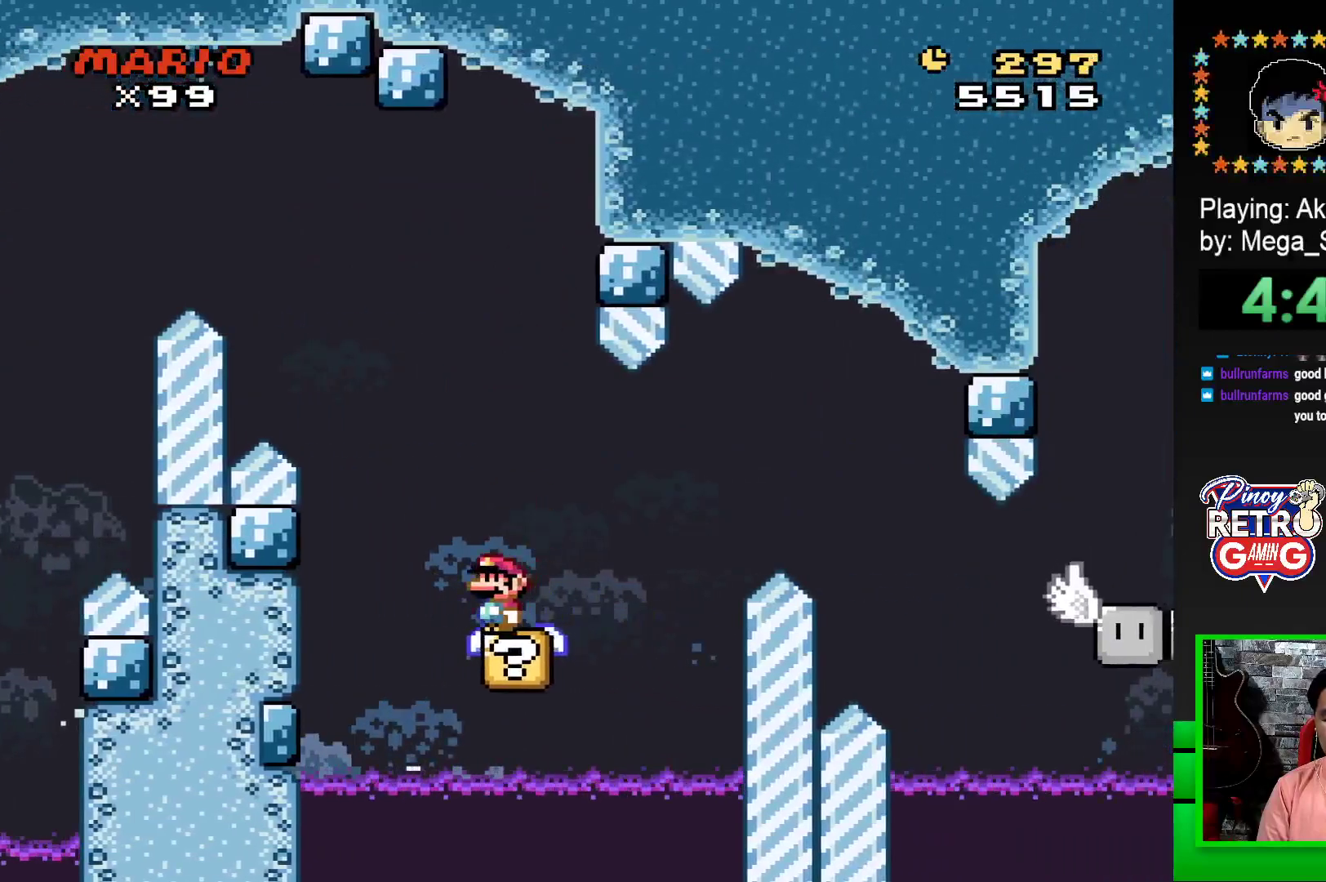
{"buttons": ["SQUARE"], "events": [[317, "DPAD_RIGHT", "down"], [383, "DPAD_RIGHT", "up"]]}
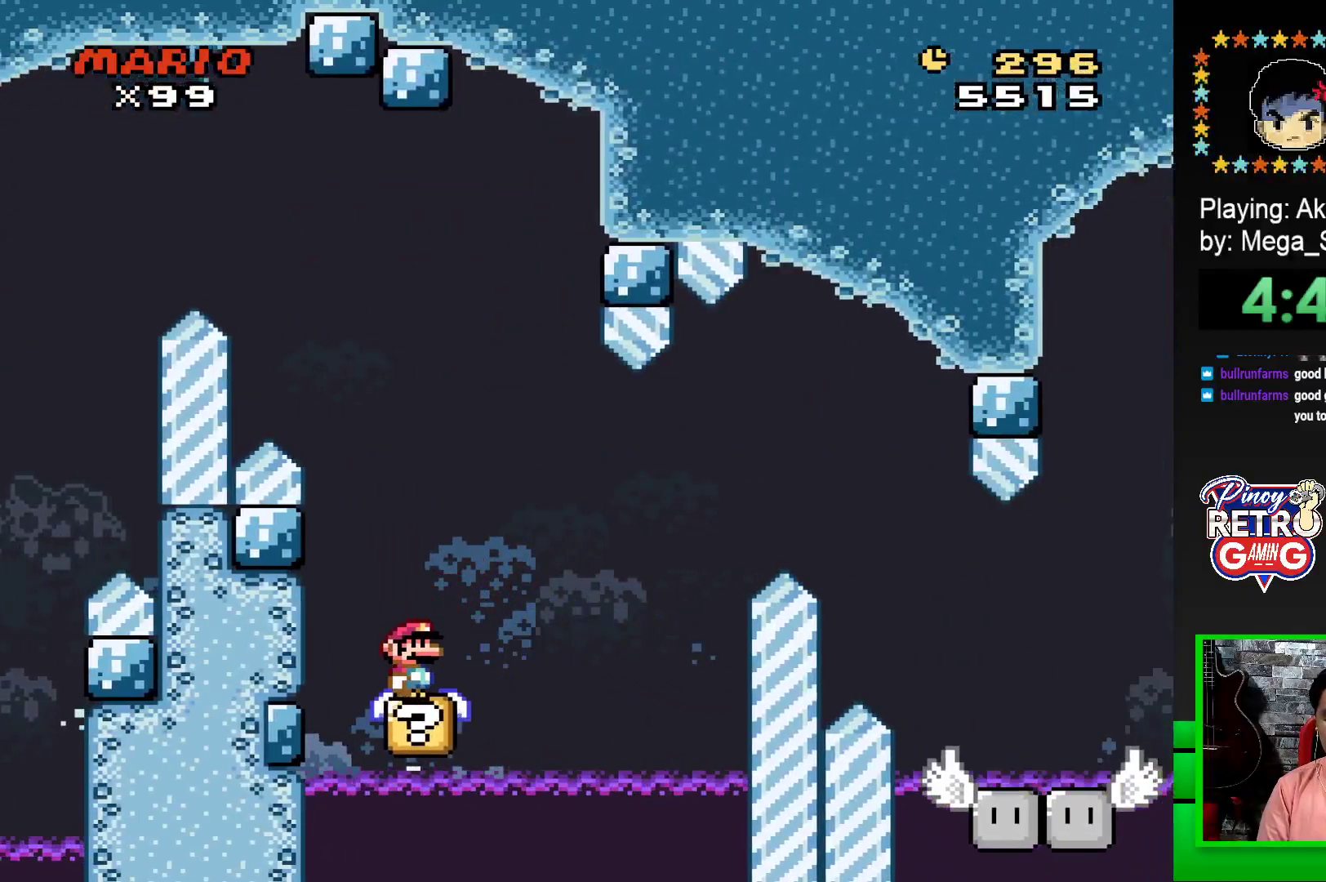
{"buttons": ["SQUARE", "DPAD_RIGHT"], "events": [[267, "CROSS", "down"], [300, "DPAD_RIGHT", "down"], [483, "CROSS", "up"]]}
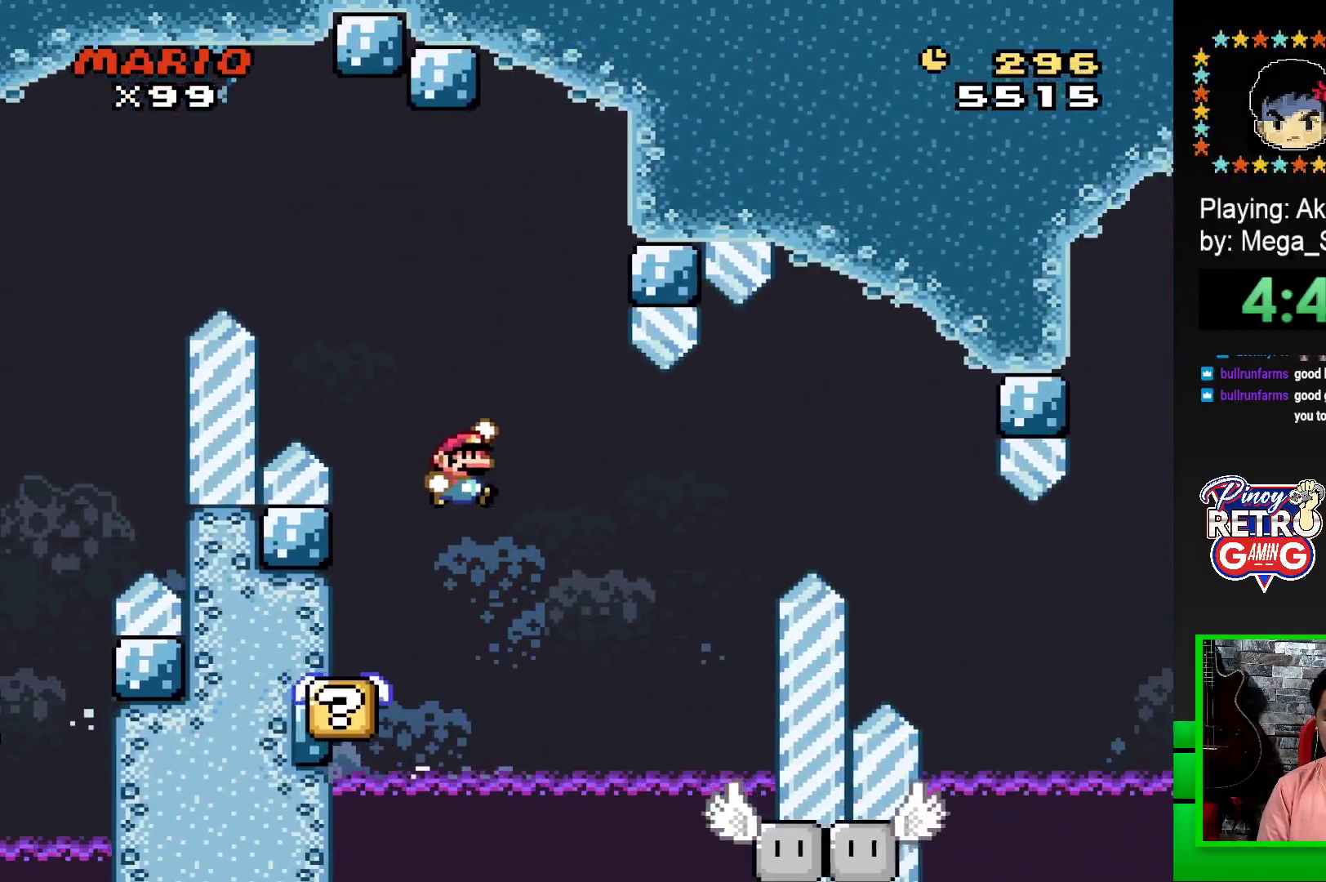
{"buttons": ["SQUARE"], "events": [[200, "DPAD_RIGHT", "up"], [300, "DPAD_LEFT", "down"], [433, "DPAD_LEFT", "up"]]}
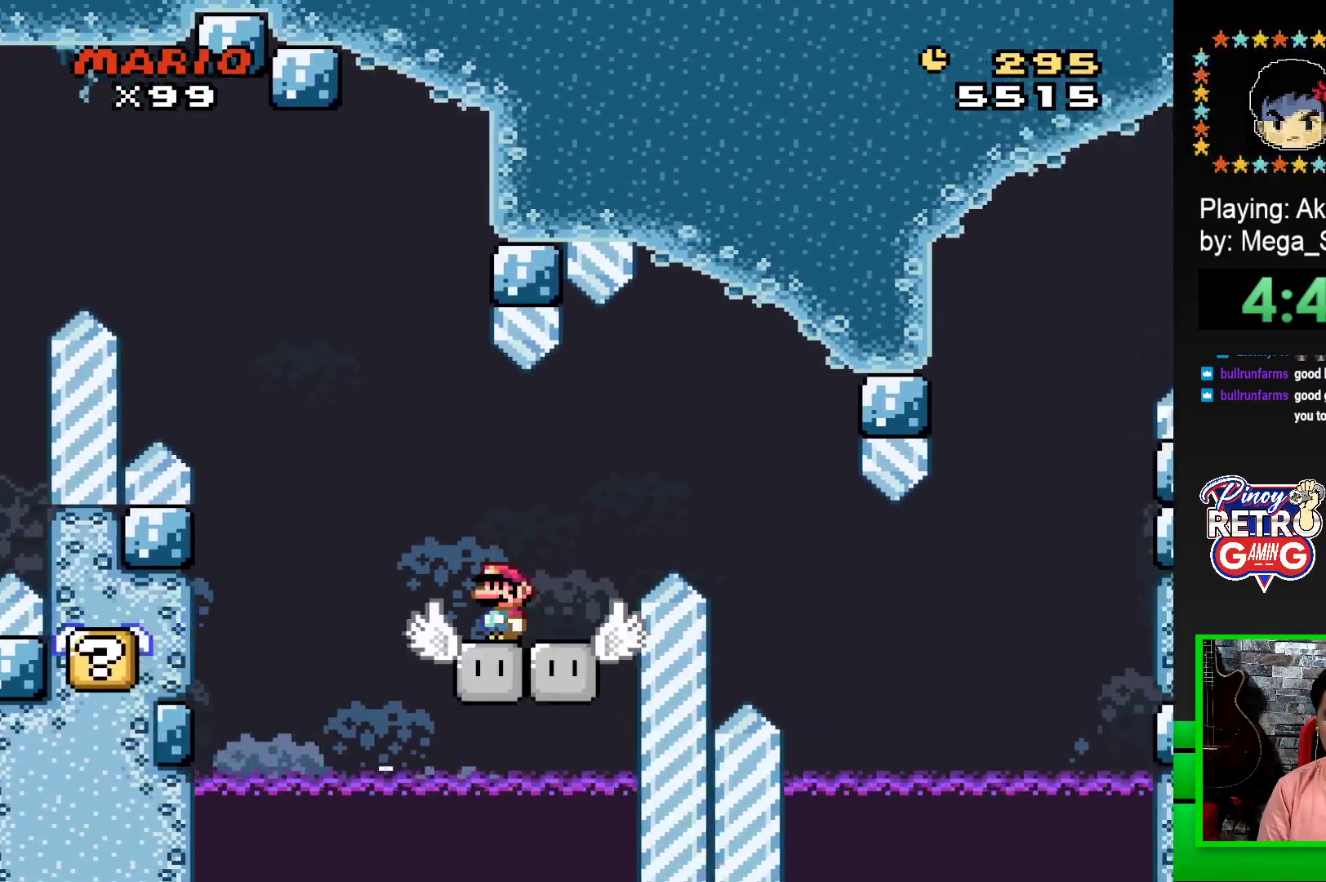
{"buttons": ["SQUARE"], "events": []}
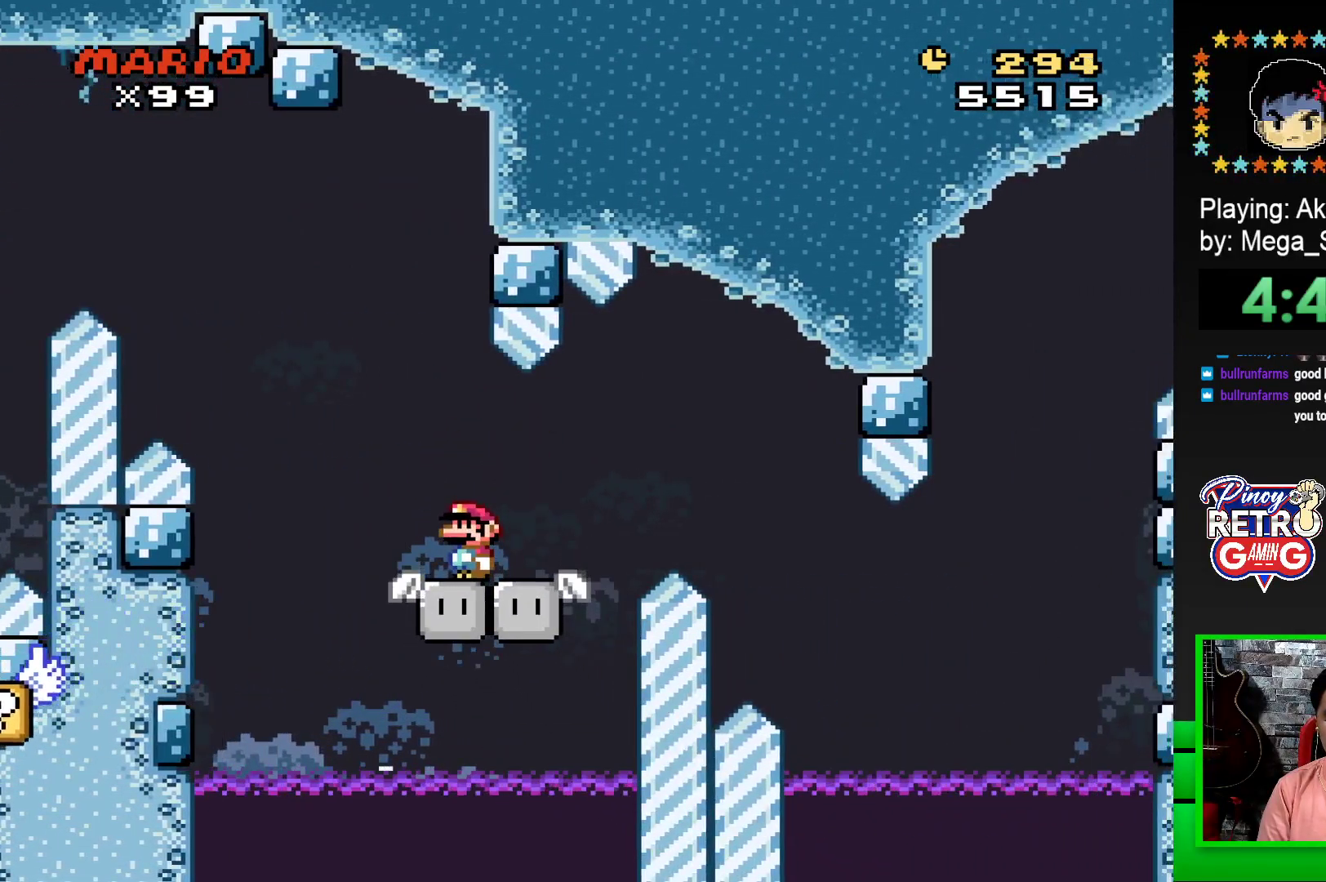
{"buttons": ["CROSS", "SQUARE", "DPAD_RIGHT"], "events": [[383, "DPAD_RIGHT", "down"], [450, "CROSS", "down"]]}
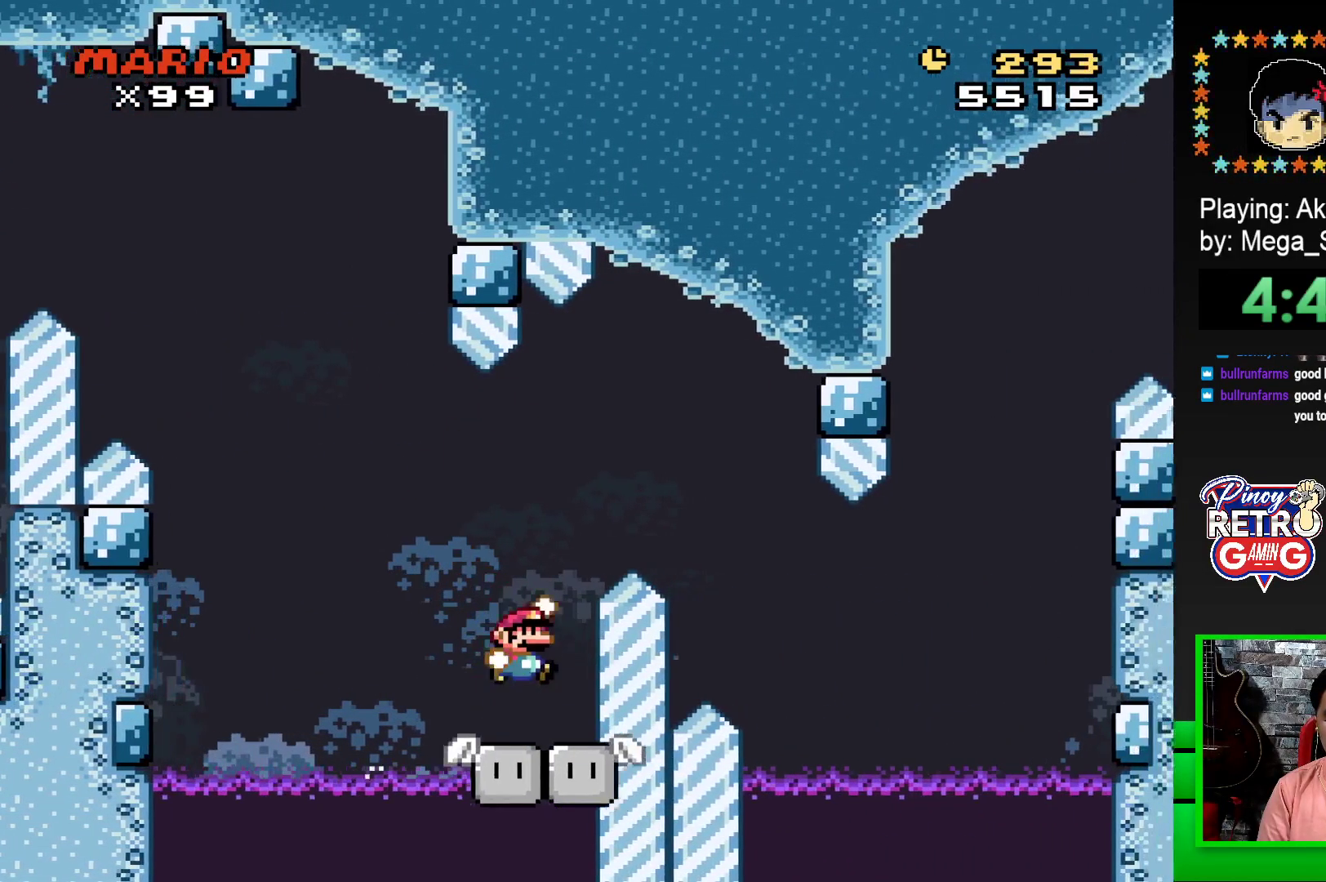
{"buttons": ["SQUARE", "DPAD_RIGHT"], "events": [[50, "CROSS", "up"], [183, "CROSS", "down"], [467, "CROSS", "up"]]}
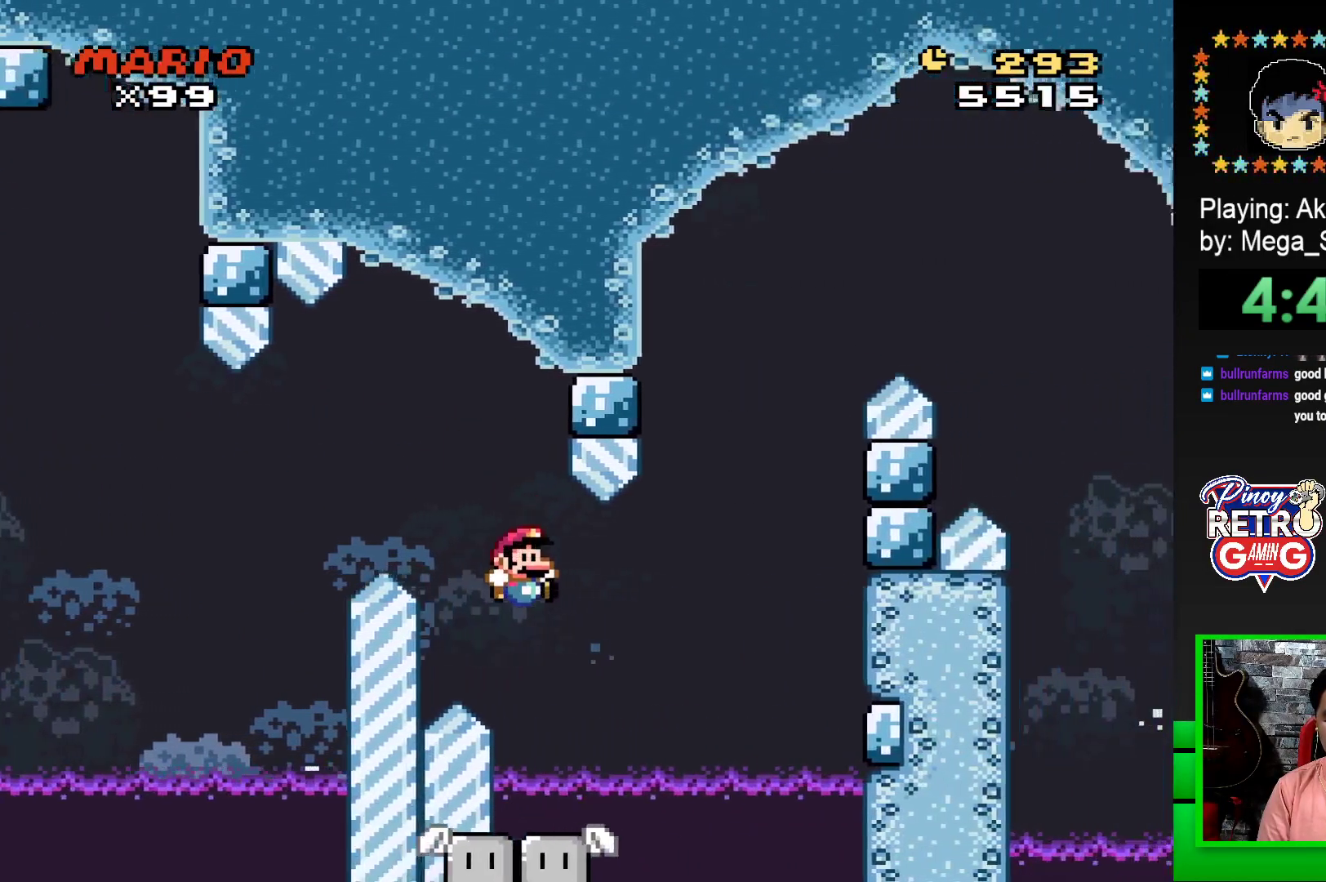
{"buttons": ["SQUARE", "DPAD_RIGHT"], "events": [[117, "DPAD_RIGHT", "up"], [200, "DPAD_LEFT", "down"], [300, "DPAD_LEFT", "up"], [417, "DPAD_RIGHT", "down"]]}
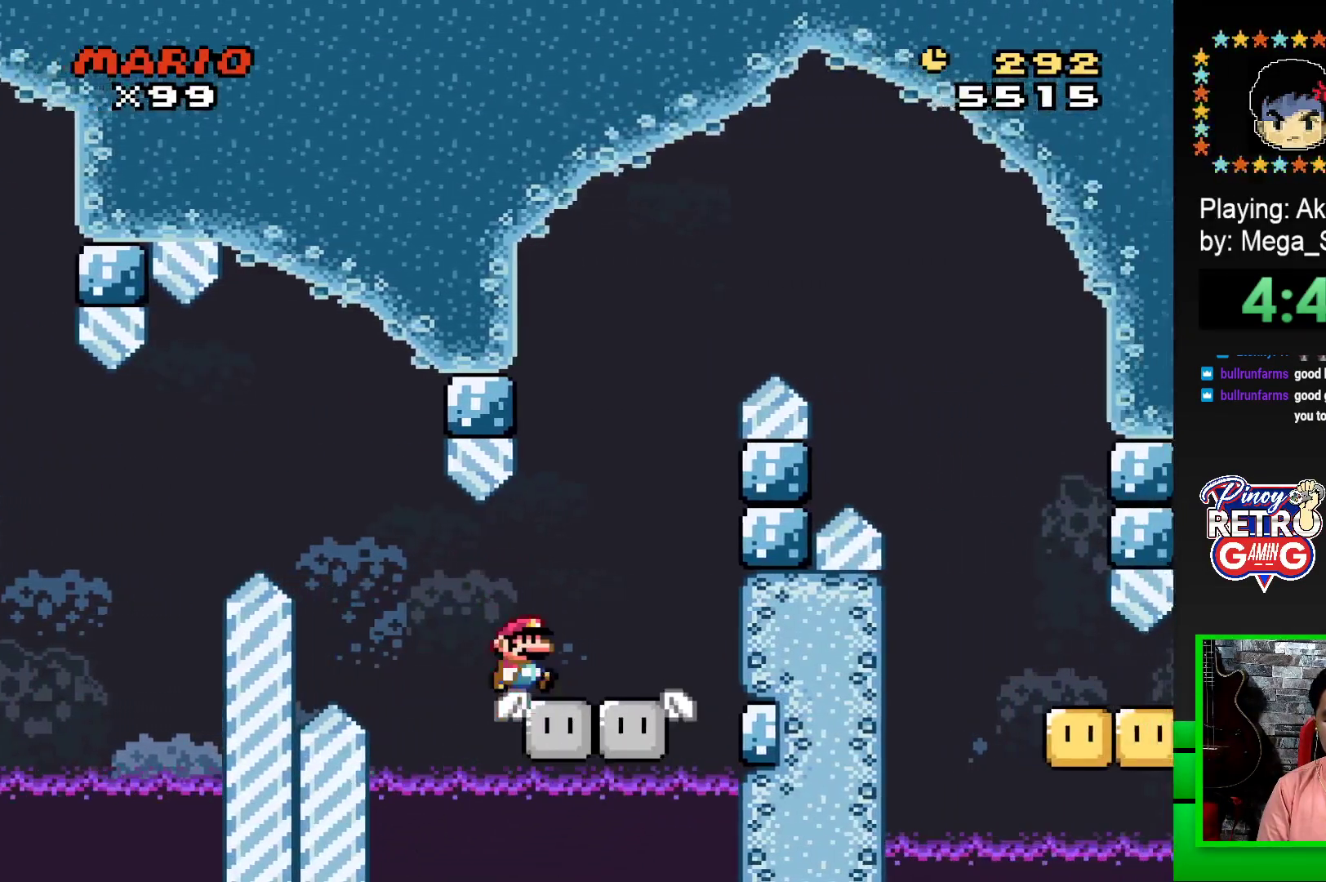
{"buttons": ["CROSS", "SQUARE", "DPAD_RIGHT"], "events": [[100, "DPAD_RIGHT", "up"], [150, "DPAD_LEFT", "down"], [283, "DPAD_LEFT", "up"], [283, "DPAD_UP", "down"], [300, "DPAD_UP", "up"], [333, "DPAD_RIGHT", "down"], [400, "CROSS", "down"]]}
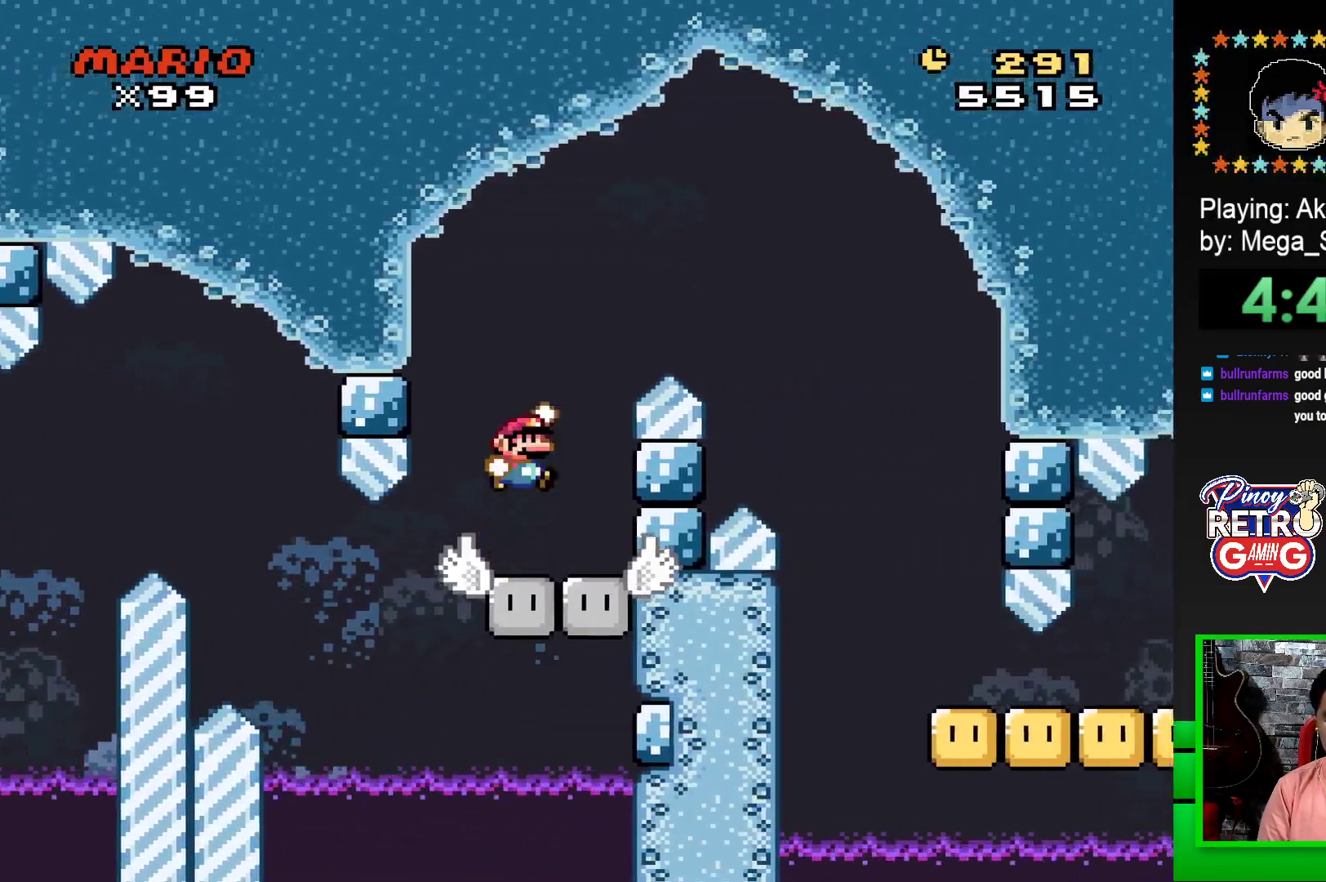
{"buttons": ["SQUARE", "DPAD_RIGHT"], "events": [[417, "CROSS", "up"]]}
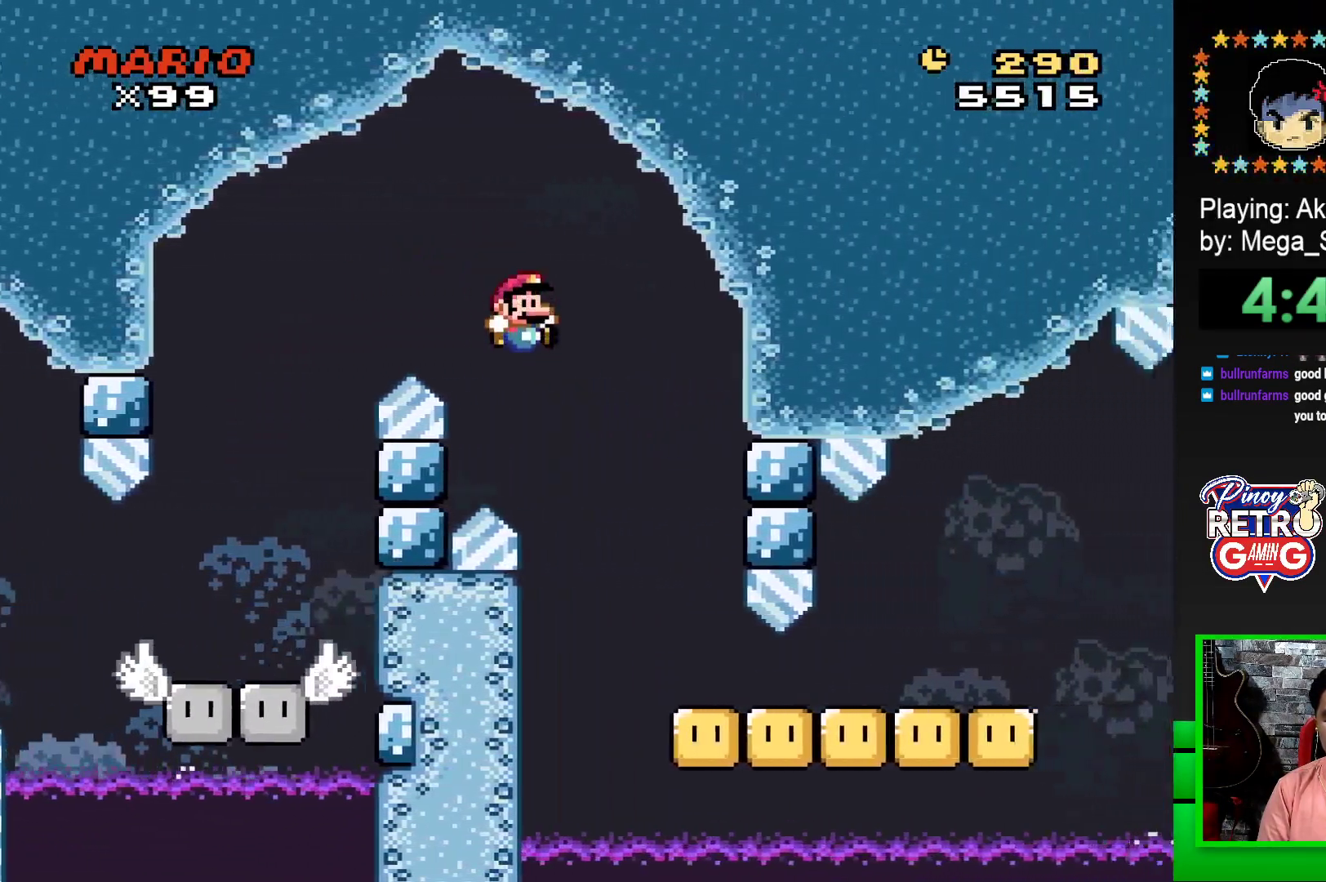
{"buttons": ["SQUARE", "DPAD_RIGHT"], "events": []}
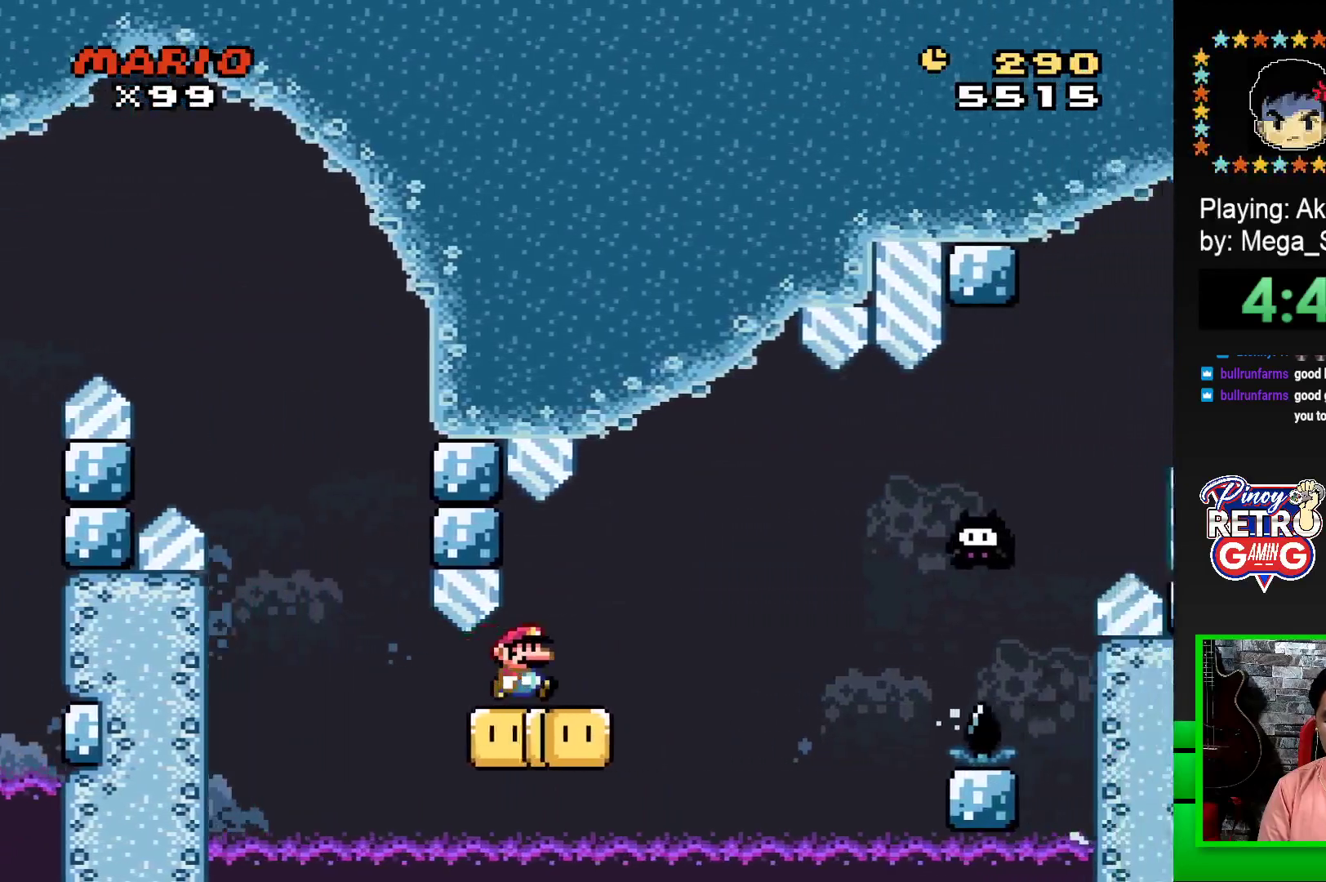
{"buttons": ["CROSS", "SQUARE", "DPAD_RIGHT"], "events": [[83, "CROSS", "down"], [217, "CROSS", "up"], [433, "CROSS", "down"]]}
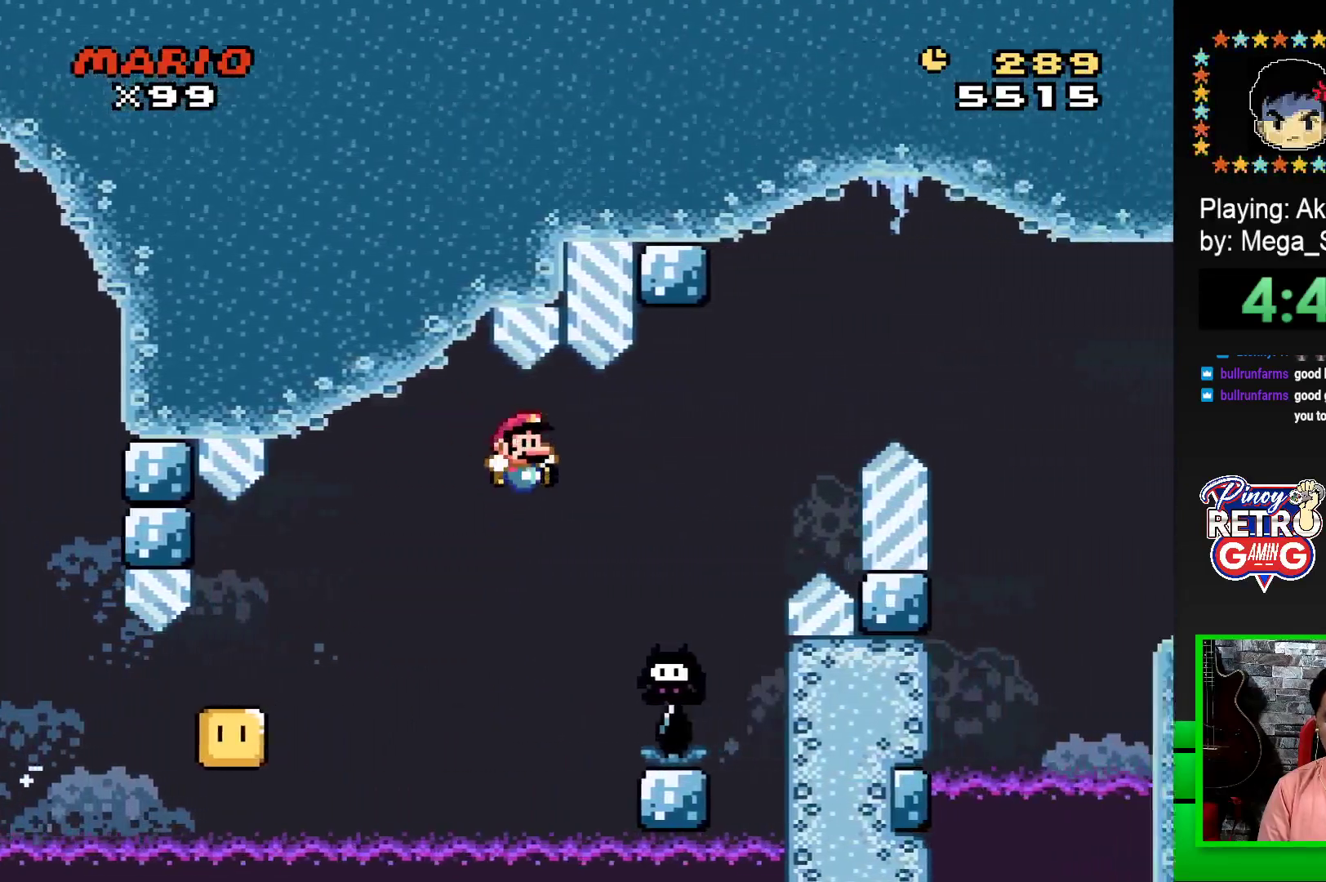
{"buttons": ["SQUARE", "DPAD_RIGHT"], "events": [[450, "CROSS", "up"]]}
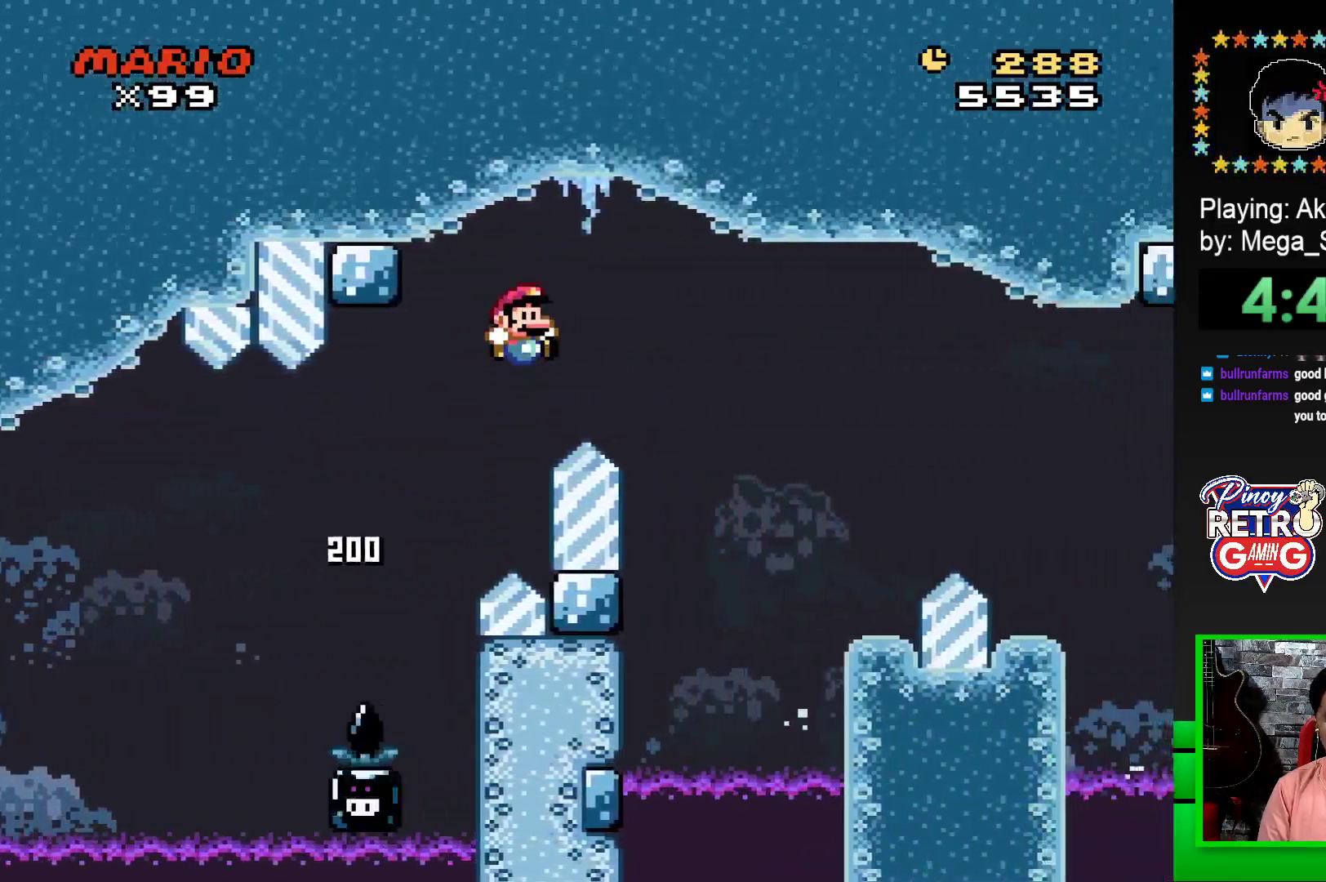
{"buttons": ["SQUARE", "DPAD_LEFT"], "events": [[83, "CROSS", "down"], [333, "DPAD_RIGHT", "up"], [383, "CROSS", "up"], [450, "DPAD_LEFT", "down"]]}
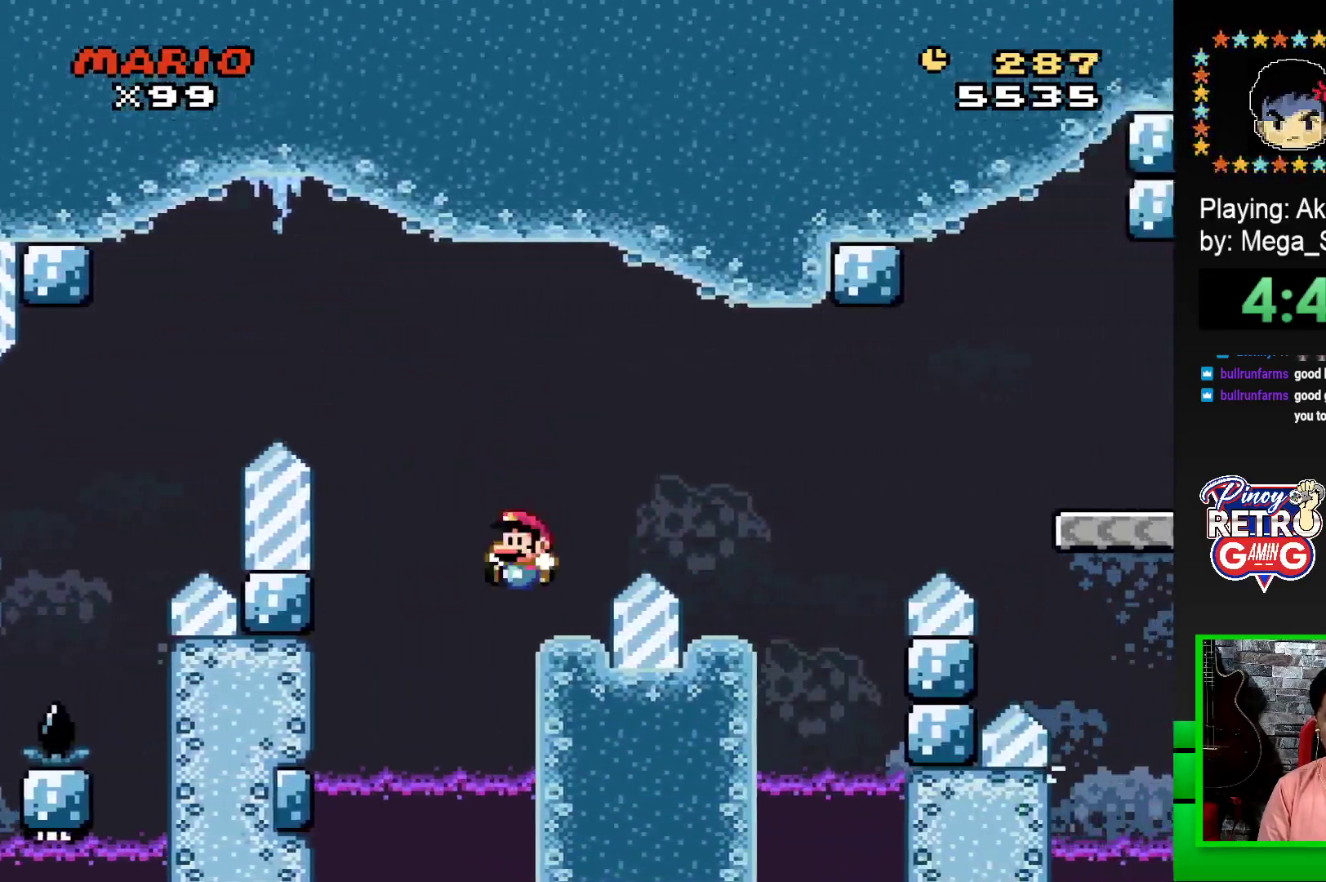
{"buttons": ["CROSS", "SQUARE", "DPAD_RIGHT"], "events": [[83, "DPAD_LEFT", "up"], [117, "CROSS", "down"], [133, "DPAD_RIGHT", "down"], [317, "CROSS", "up"], [483, "CROSS", "down"]]}
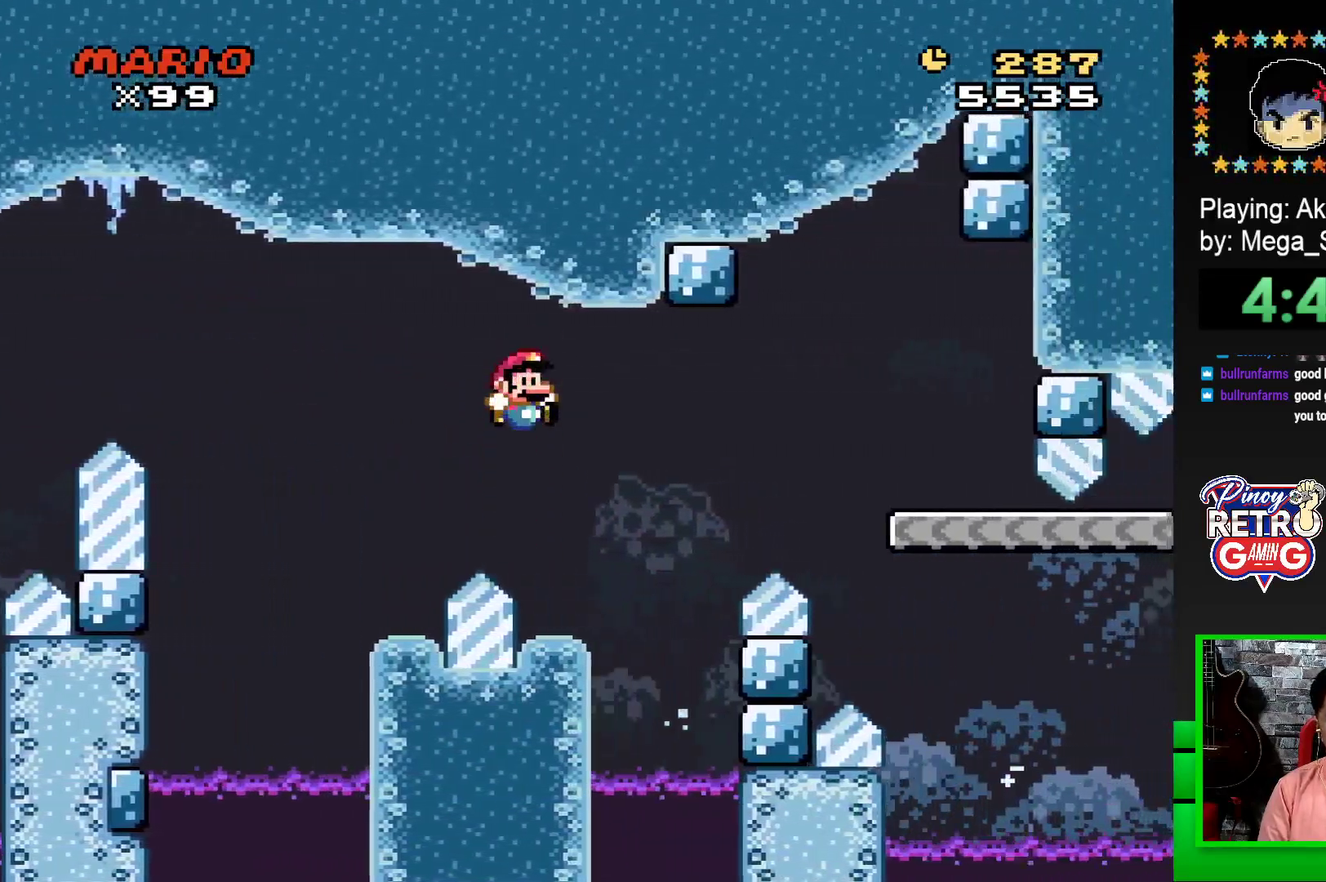
{"buttons": ["CROSS", "SQUARE", "DPAD_RIGHT"], "events": [[17, "DPAD_RIGHT", "up"], [67, "DPAD_LEFT", "down"], [200, "DPAD_LEFT", "up"], [233, "CROSS", "up"], [317, "DPAD_RIGHT", "down"], [483, "CROSS", "down"]]}
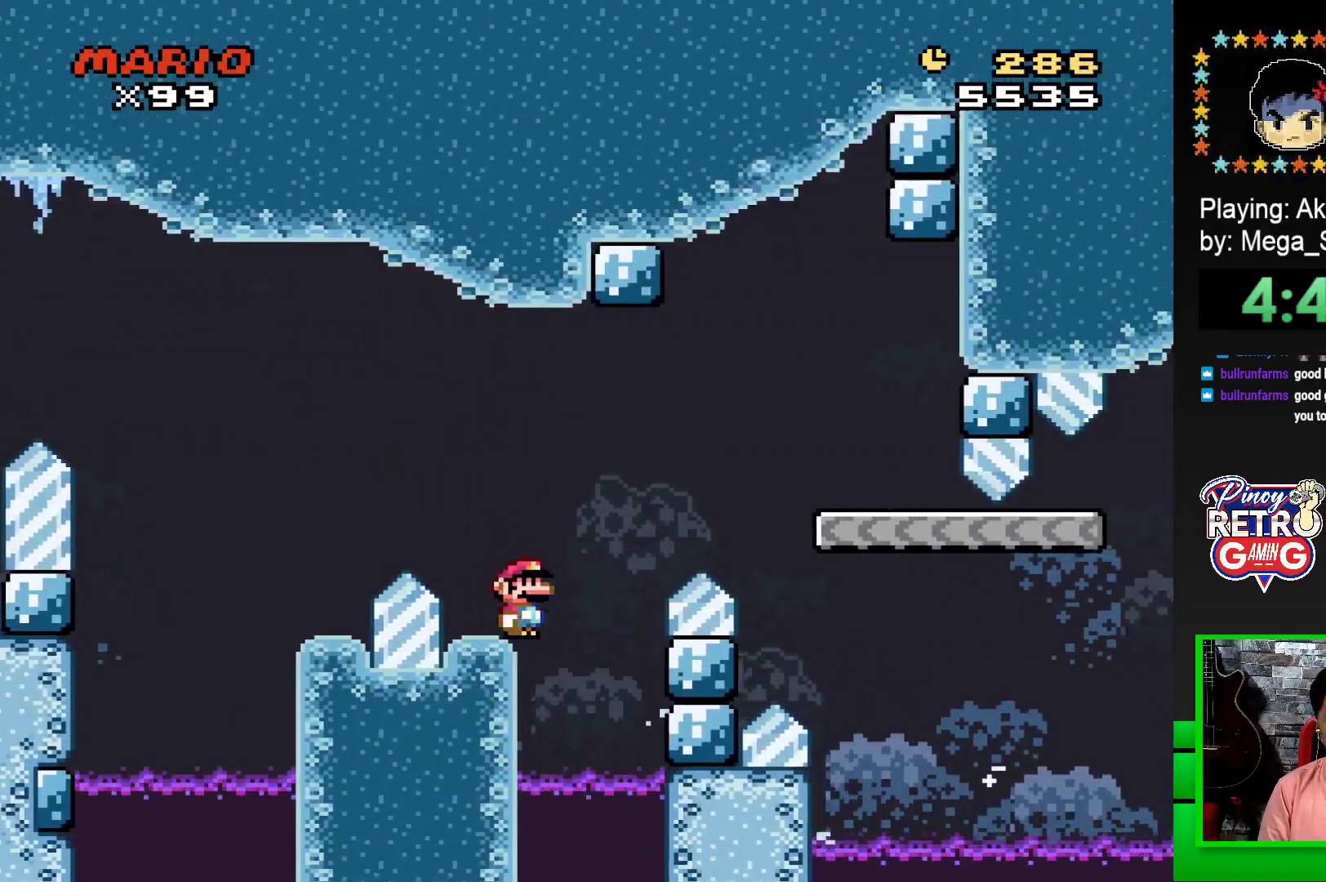
{"buttons": ["SQUARE"], "events": [[333, "CROSS", "up"], [483, "DPAD_RIGHT", "up"]]}
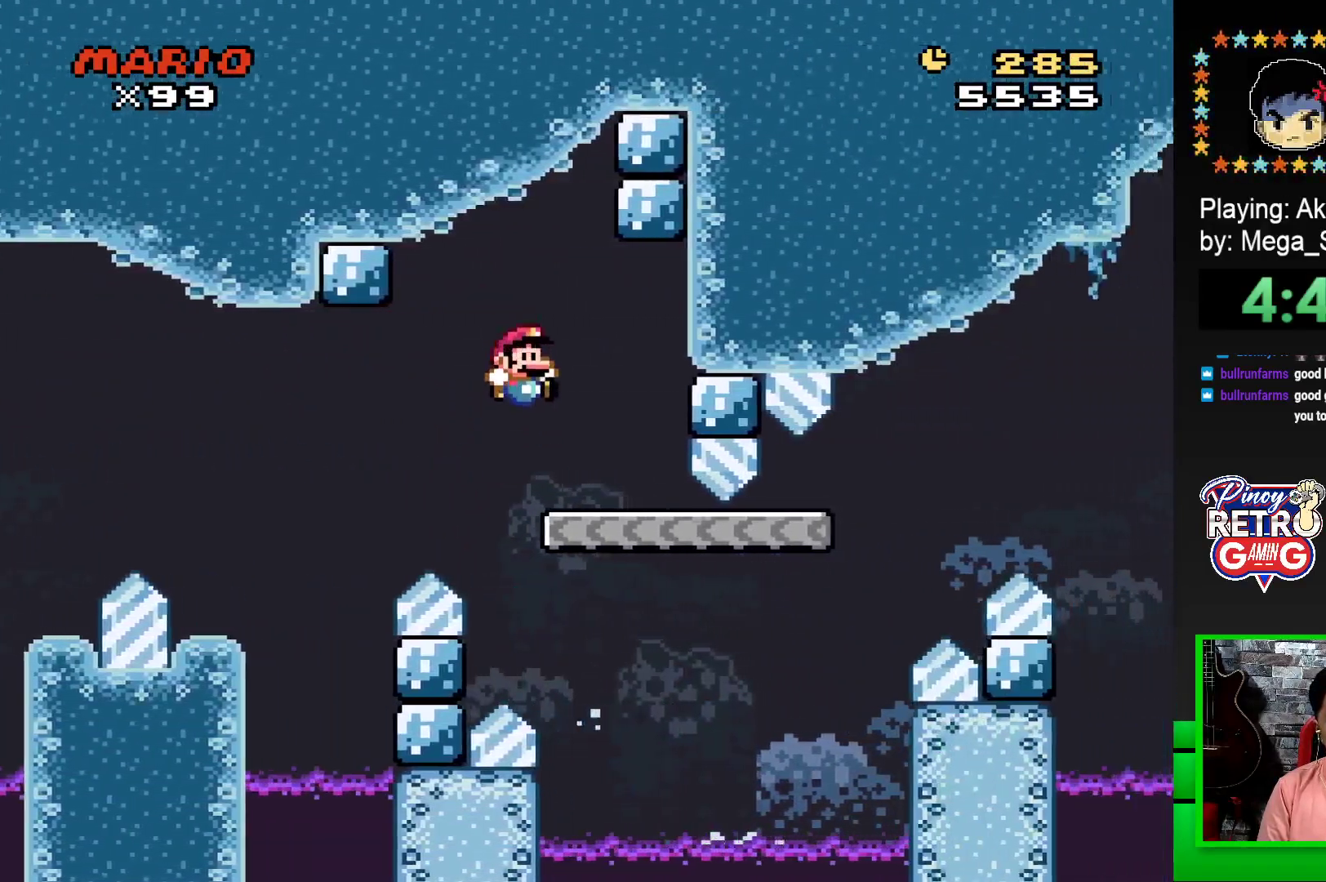
{"buttons": ["SQUARE", "DPAD_RIGHT"], "events": [[67, "DPAD_LEFT", "down"], [267, "DPAD_LEFT", "up"], [467, "DPAD_RIGHT", "down"]]}
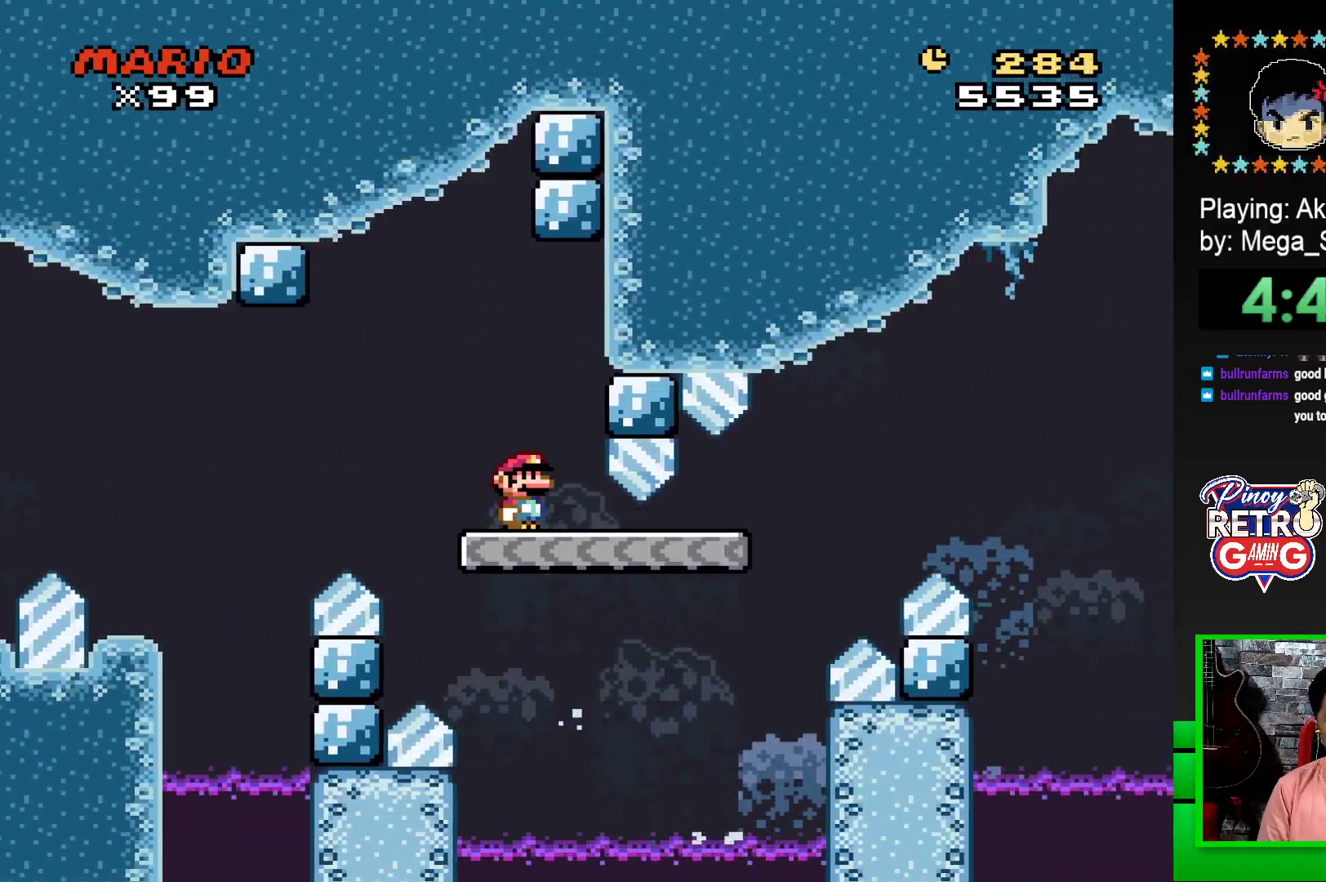
{"buttons": ["CROSS", "SQUARE", "DPAD_RIGHT"], "events": [[367, "CROSS", "down"]]}
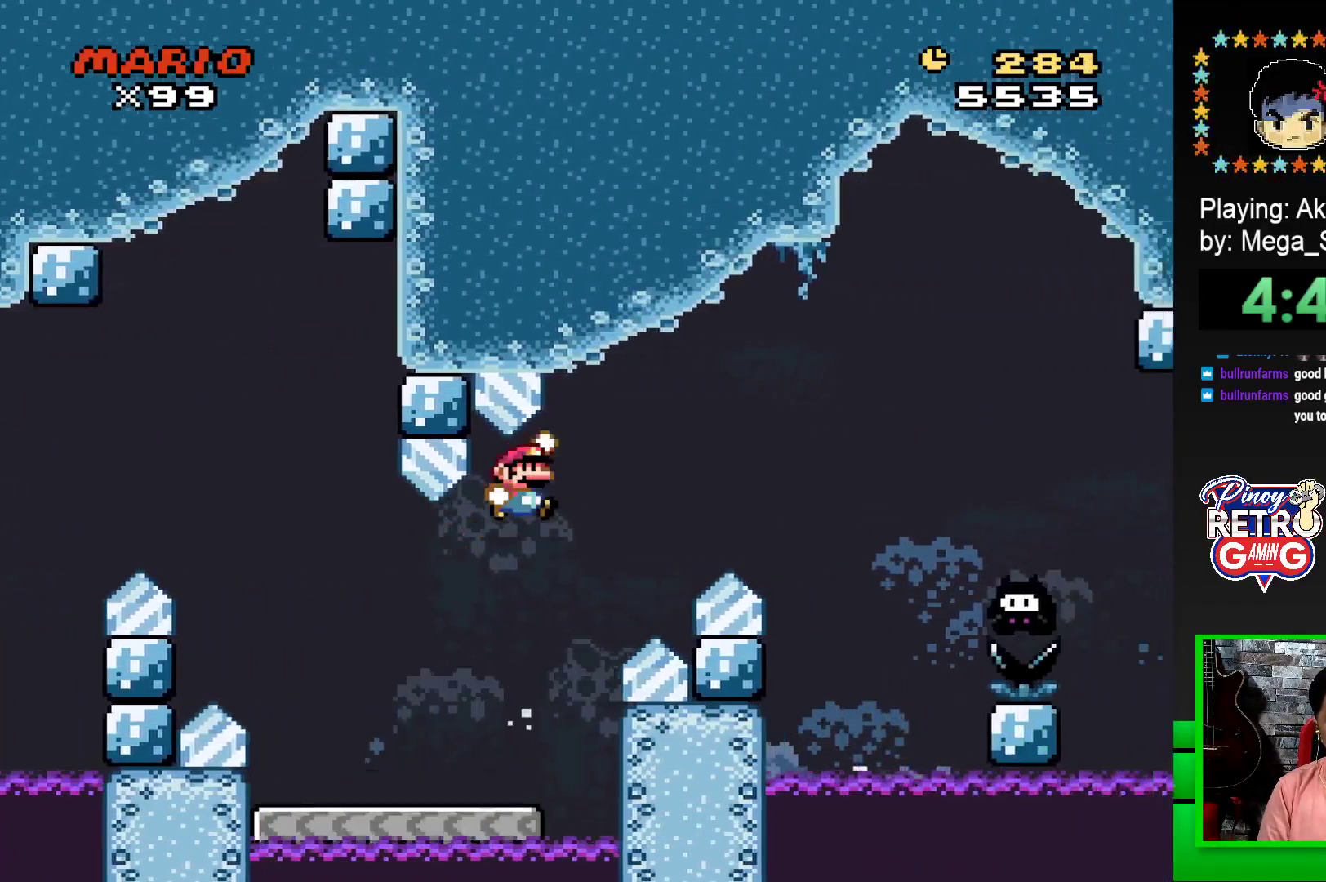
{"buttons": ["SQUARE"], "events": [[467, "DPAD_RIGHT", "up"], [483, "CROSS", "up"]]}
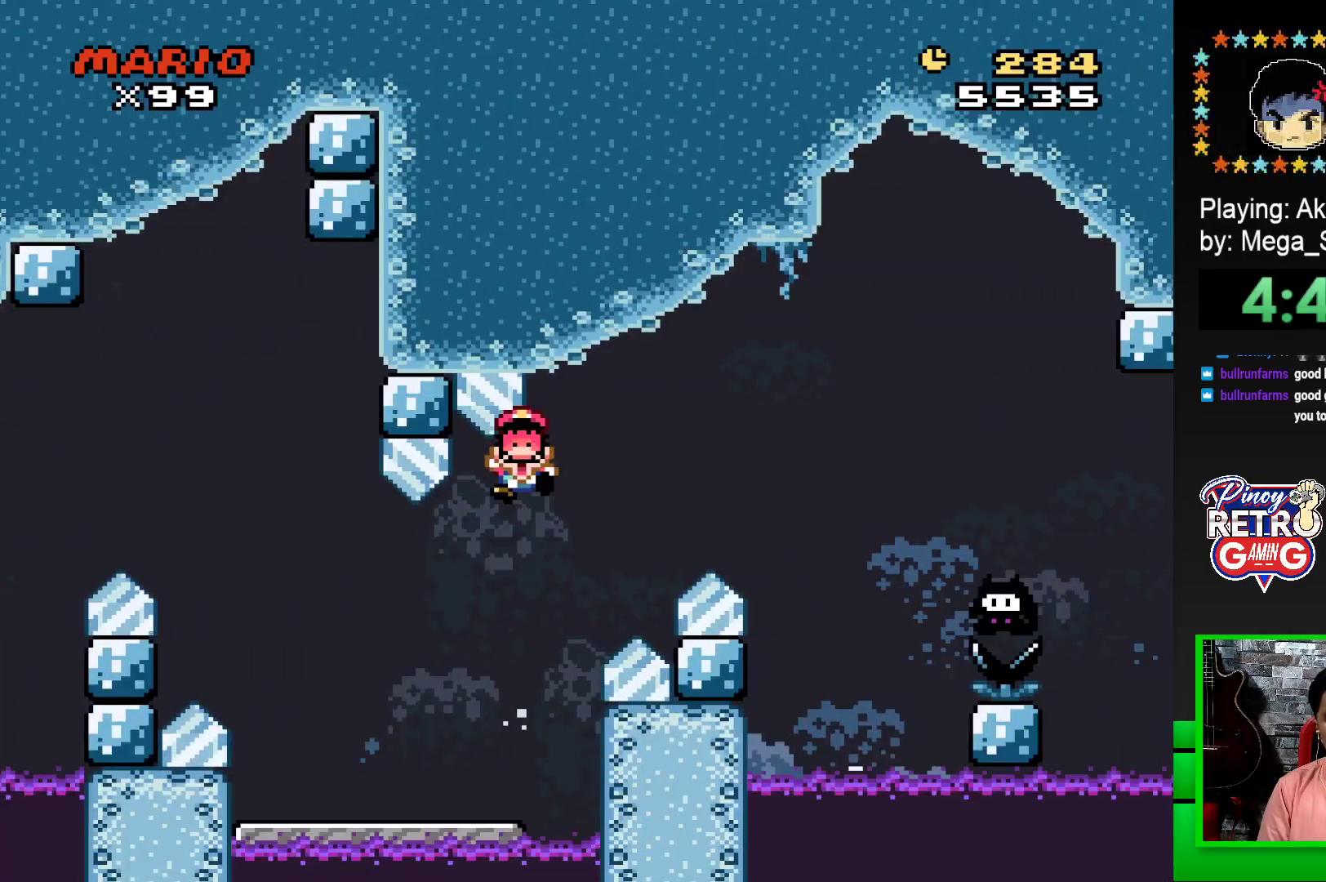
{"buttons": [], "events": [[117, "SQUARE", "up"]]}
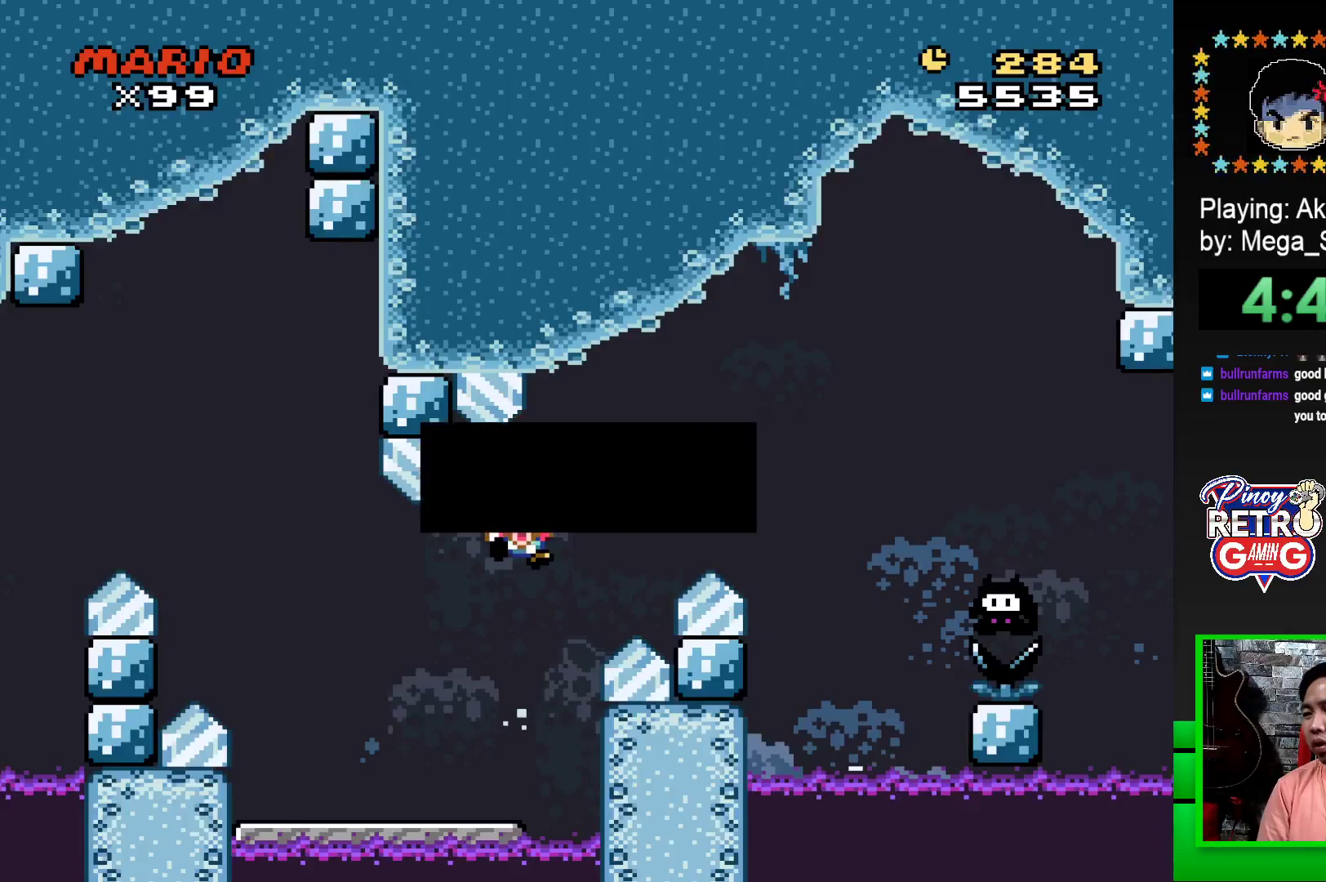
{"buttons": [], "events": [[267, "CROSS", "down"], [400, "CROSS", "up"]]}
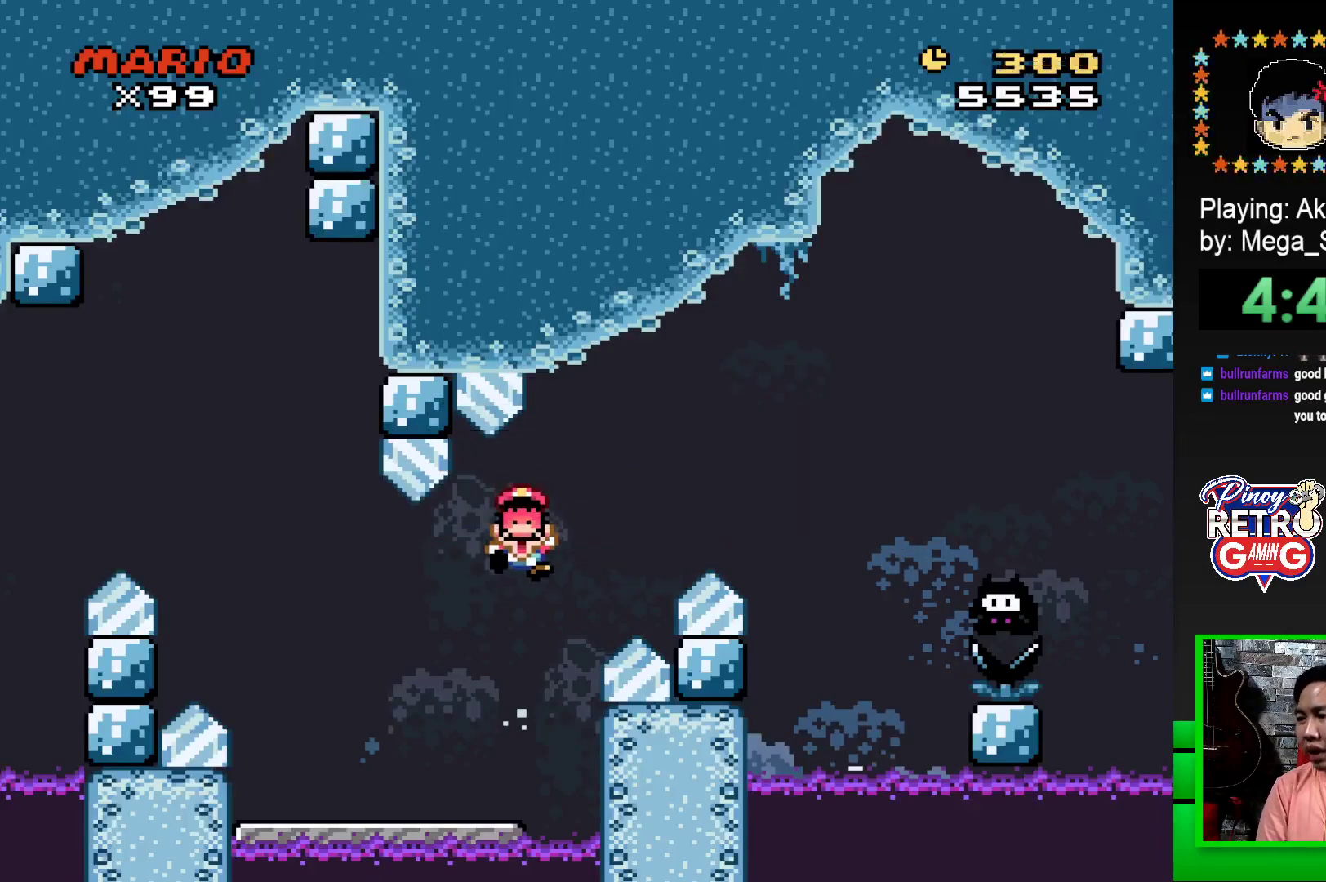
{"buttons": ["CROSS"], "events": [[50, "CROSS", "down"], [100, "CROSS", "up"], [200, "CROSS", "down"], [267, "CROSS", "up"], [350, "CROSS", "down"], [400, "CROSS", "up"], [500, "CROSS", "down"]]}
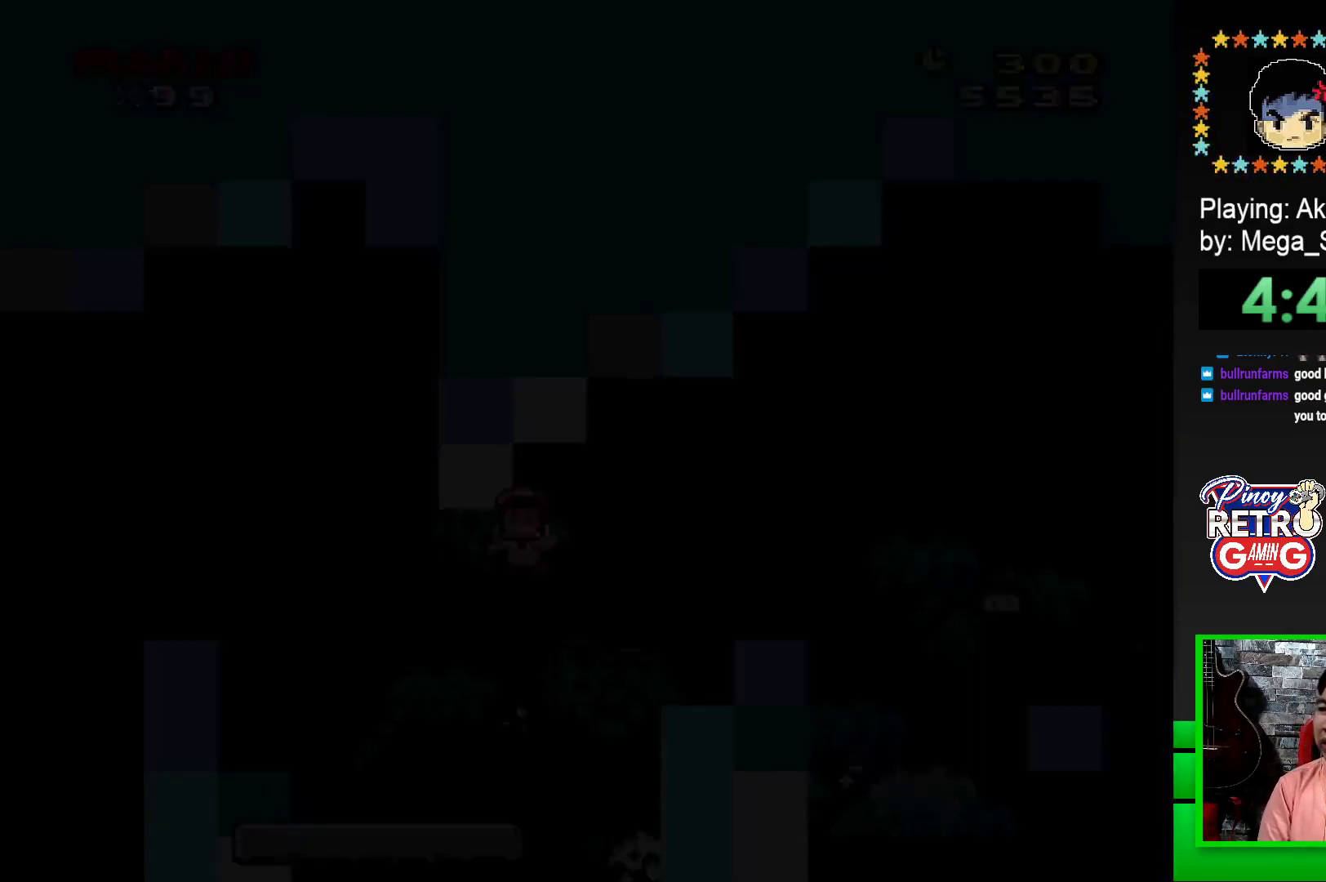
{"buttons": ["CROSS"], "events": [[67, "CROSS", "up"], [150, "CROSS", "down"], [217, "CROSS", "up"], [300, "CROSS", "down"], [367, "CROSS", "up"], [450, "CROSS", "down"]]}
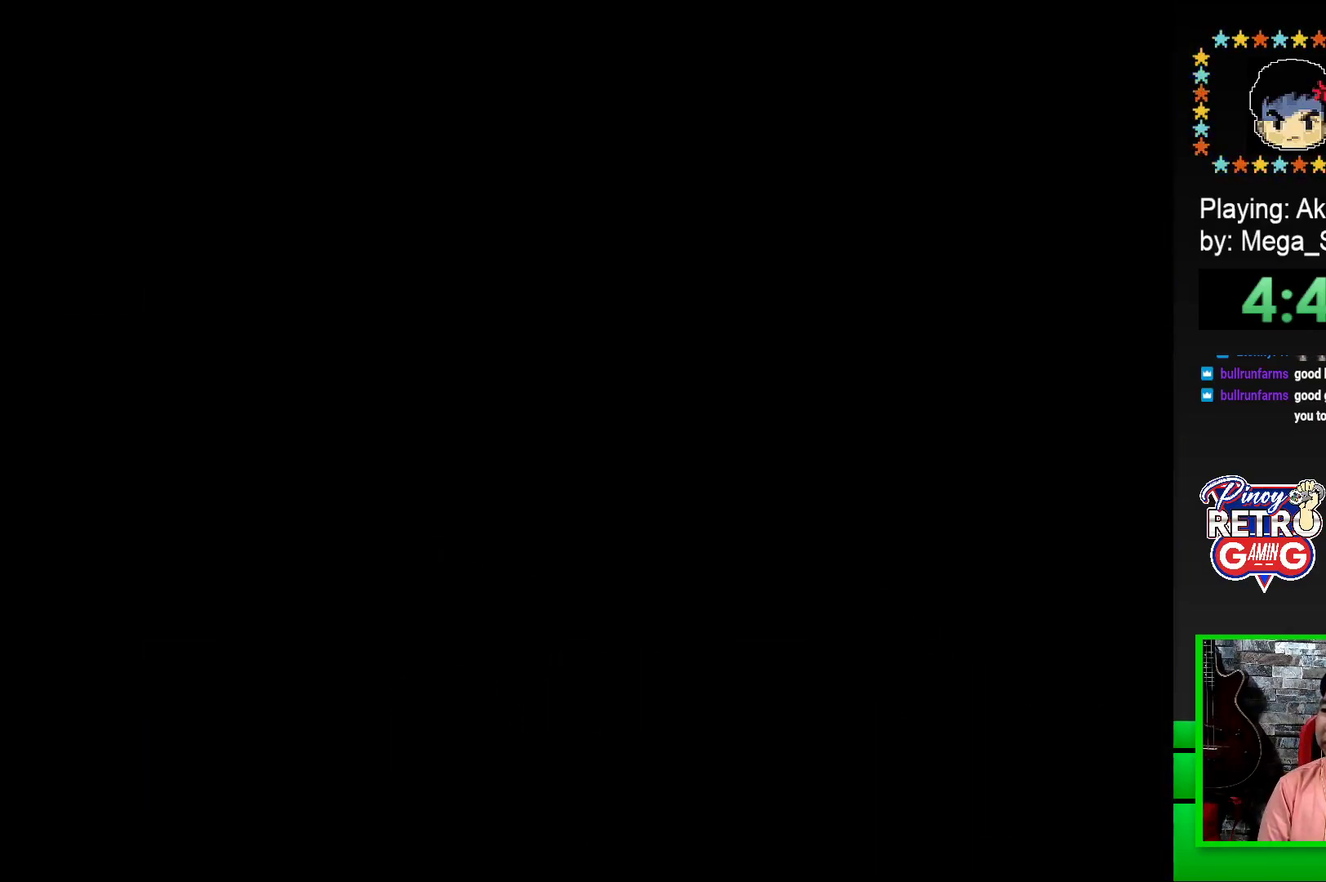
{"buttons": ["SQUARE"], "events": [[17, "CROSS", "up"], [100, "CROSS", "down"], [167, "CROSS", "up"], [267, "CROSS", "down"], [333, "CROSS", "up"], [483, "SQUARE", "down"]]}
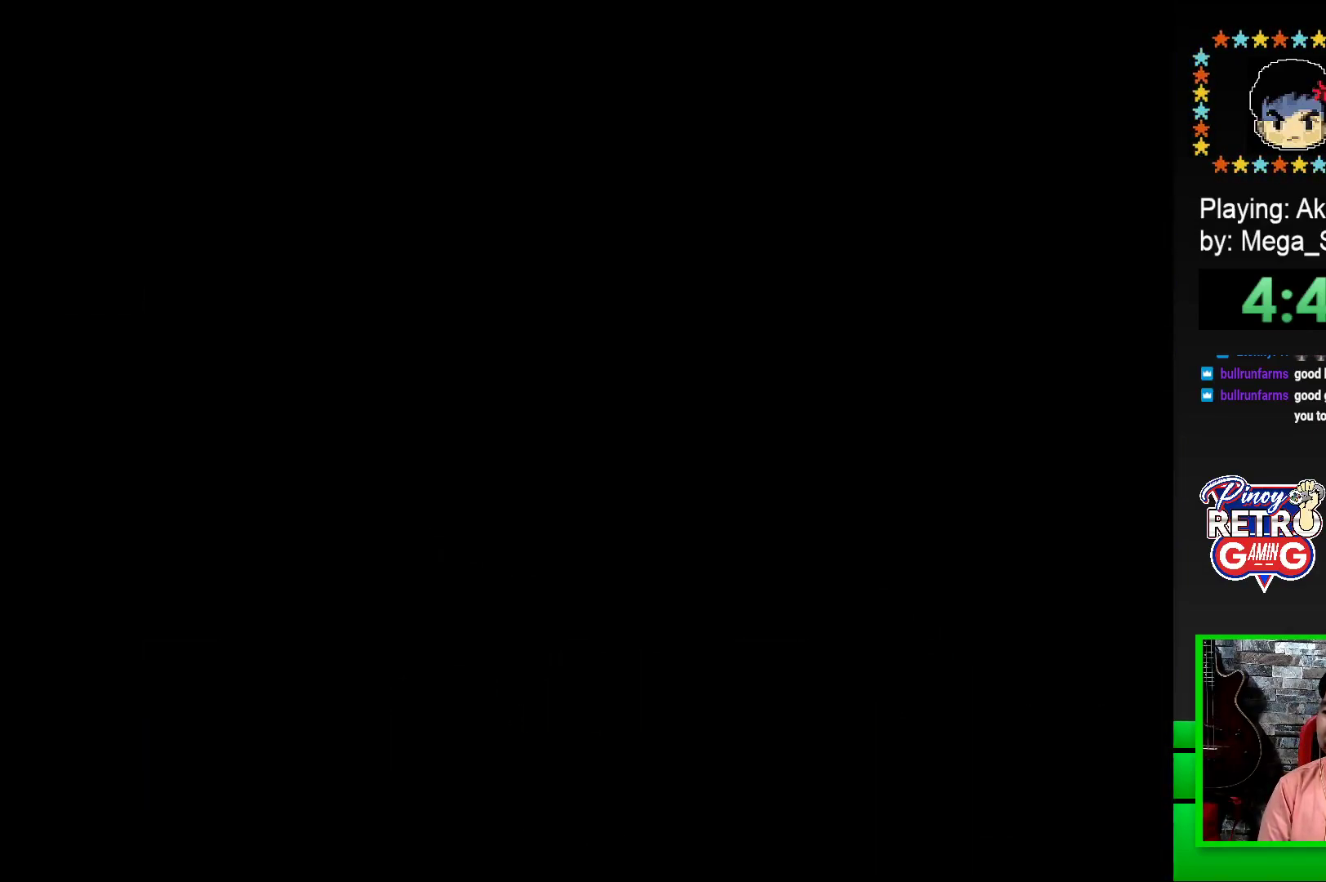
{"buttons": ["SQUARE", "DPAD_RIGHT"], "events": [[117, "SQUARE", "up"], [233, "SQUARE", "down"], [483, "DPAD_RIGHT", "down"]]}
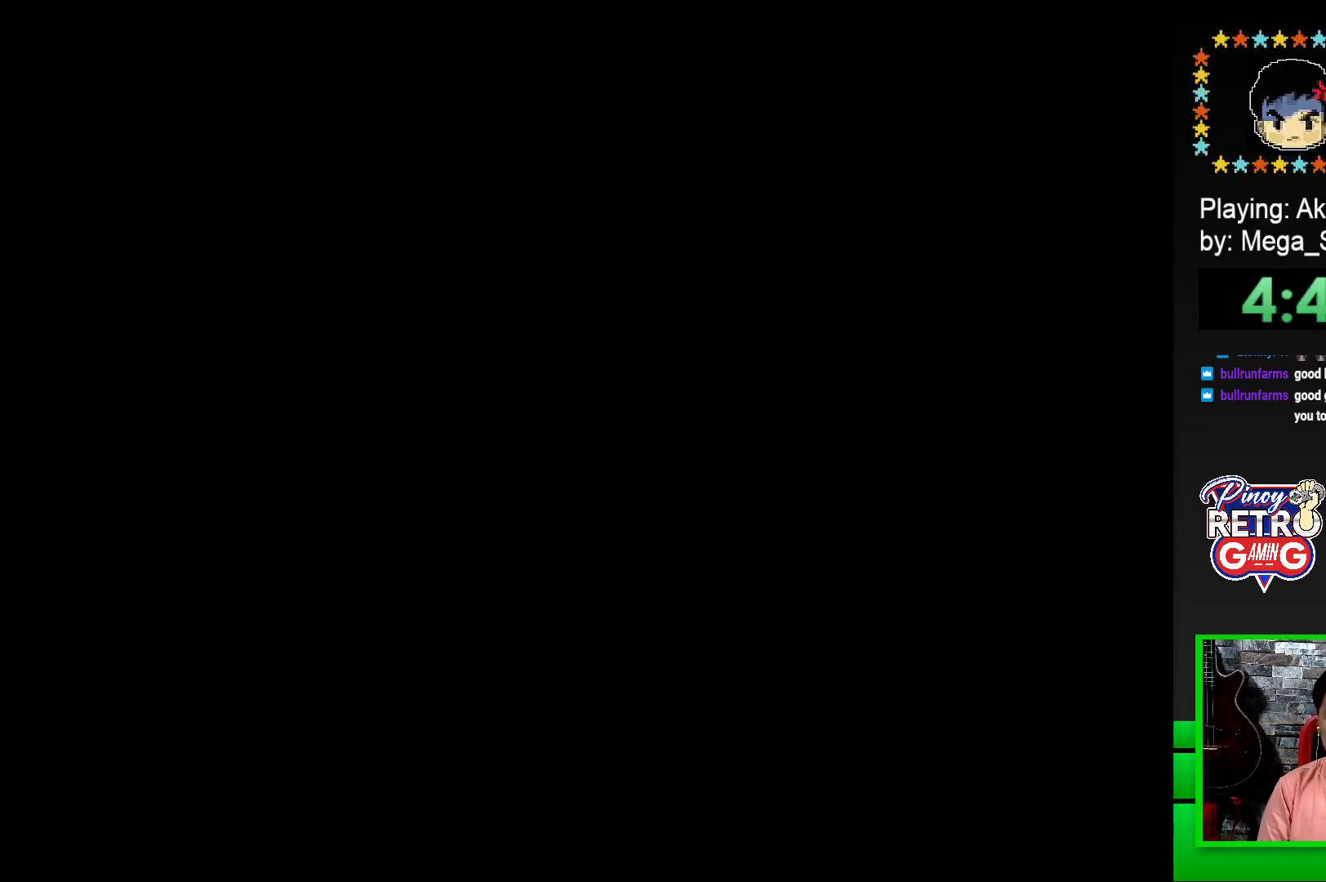
{"buttons": ["SQUARE", "DPAD_RIGHT"], "events": []}